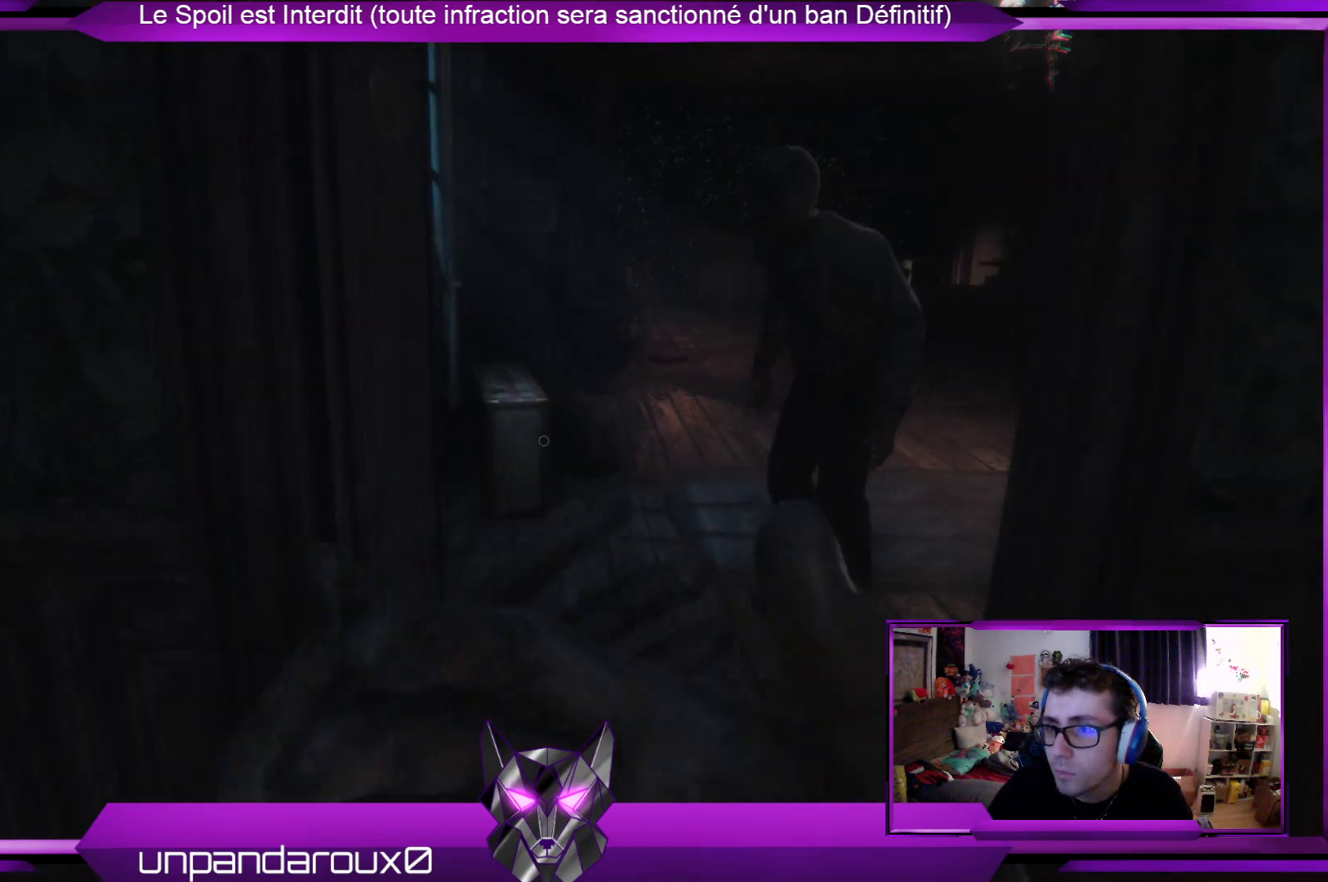
Gameplay with a controller (Xbox layout); each line is a JSON object with the inputs held at the frame after it. "events" lists button and stick changes between this image and that frame as [ms after this image, input, new state], when the widget could be followed in between.
{"buttons": ["R2"], "left_stick": "center", "right_stick": "center", "events": [[167, "left_stick", "up"], [334, "left_stick", "center"]]}
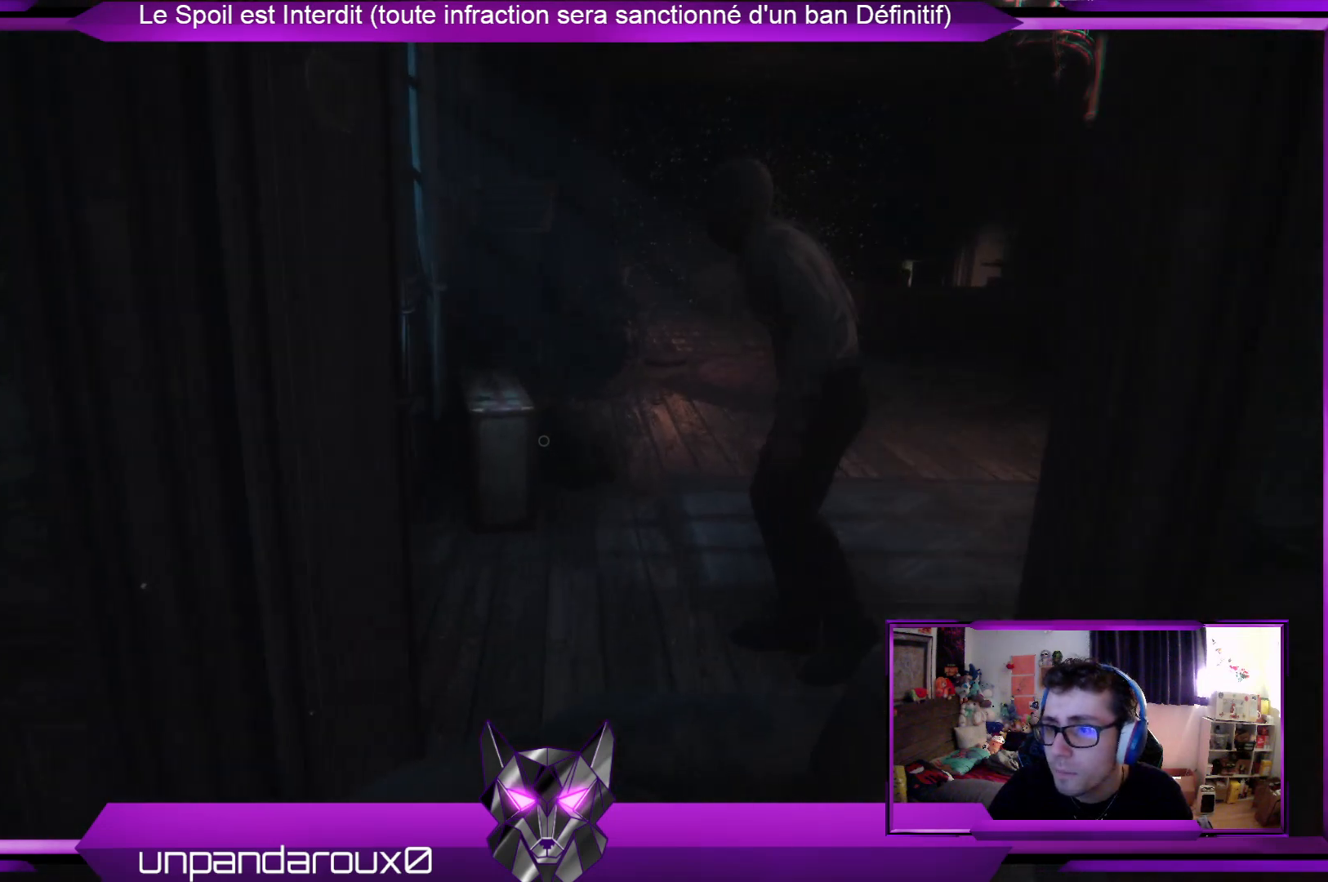
{"buttons": ["R2"], "left_stick": "center", "right_stick": "center", "events": []}
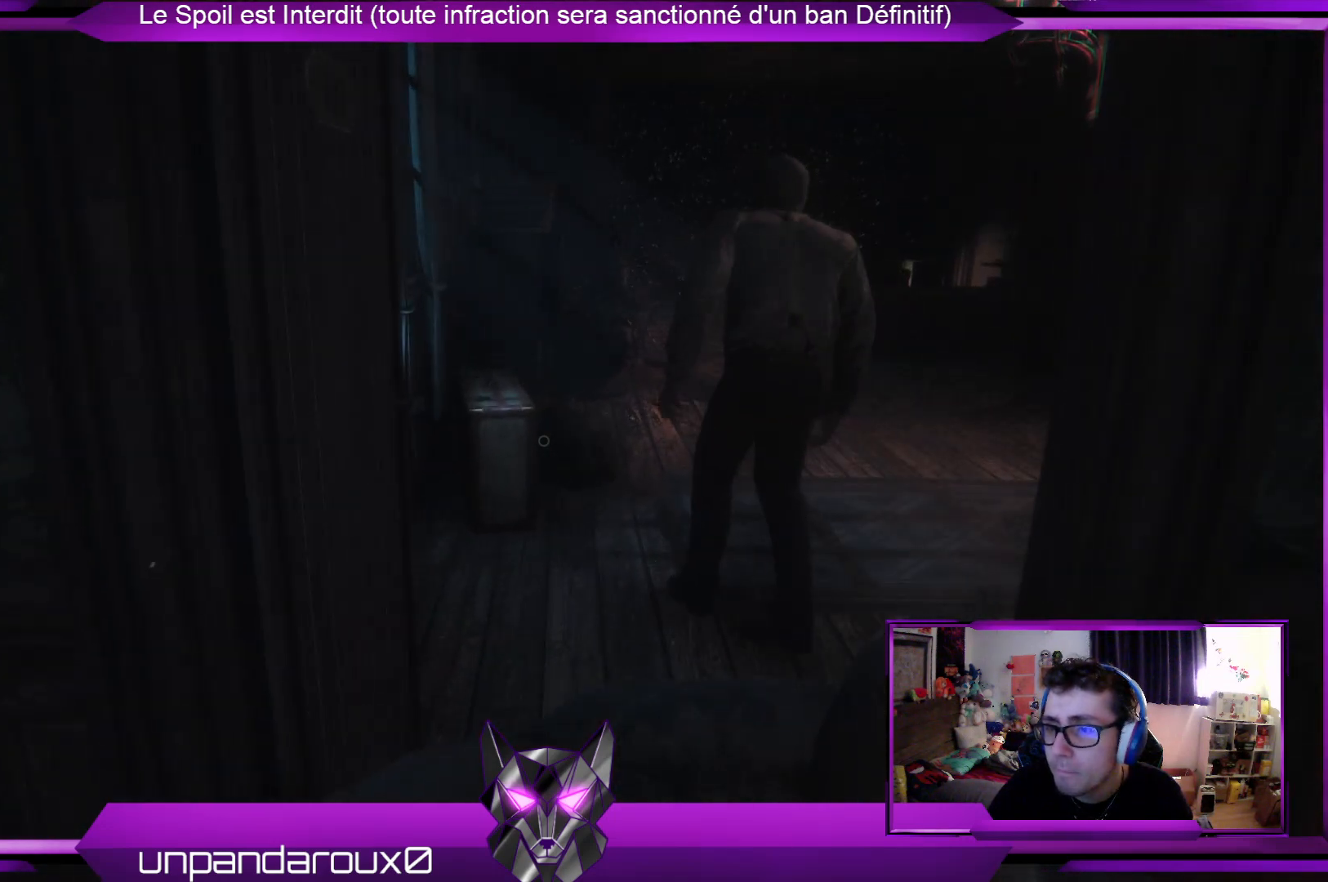
{"buttons": ["R2"], "left_stick": "up", "right_stick": "center", "events": [[100, "left_stick", "up"]]}
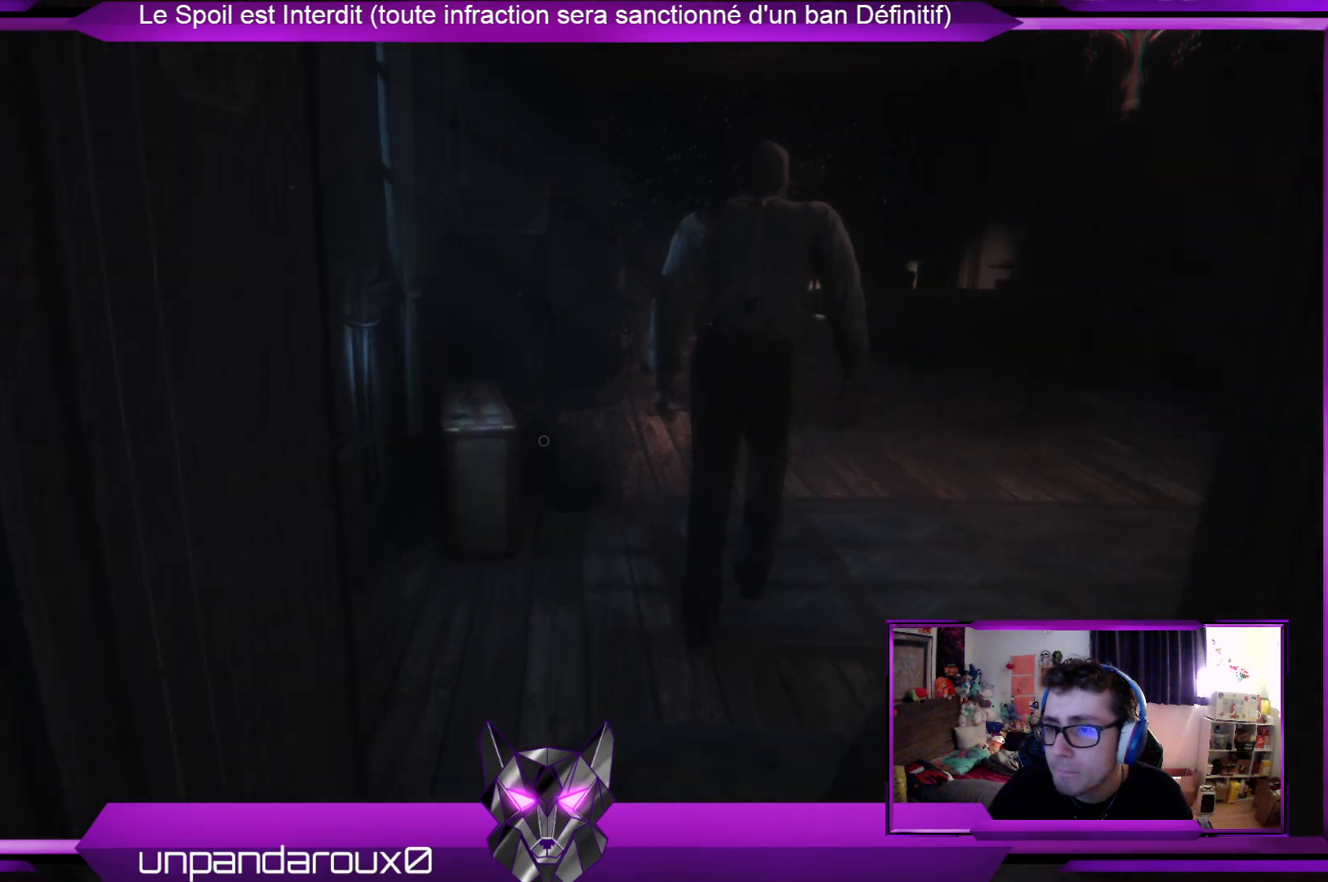
{"buttons": ["R2"], "left_stick": "up", "right_stick": "right", "events": [[267, "right_stick", "right"]]}
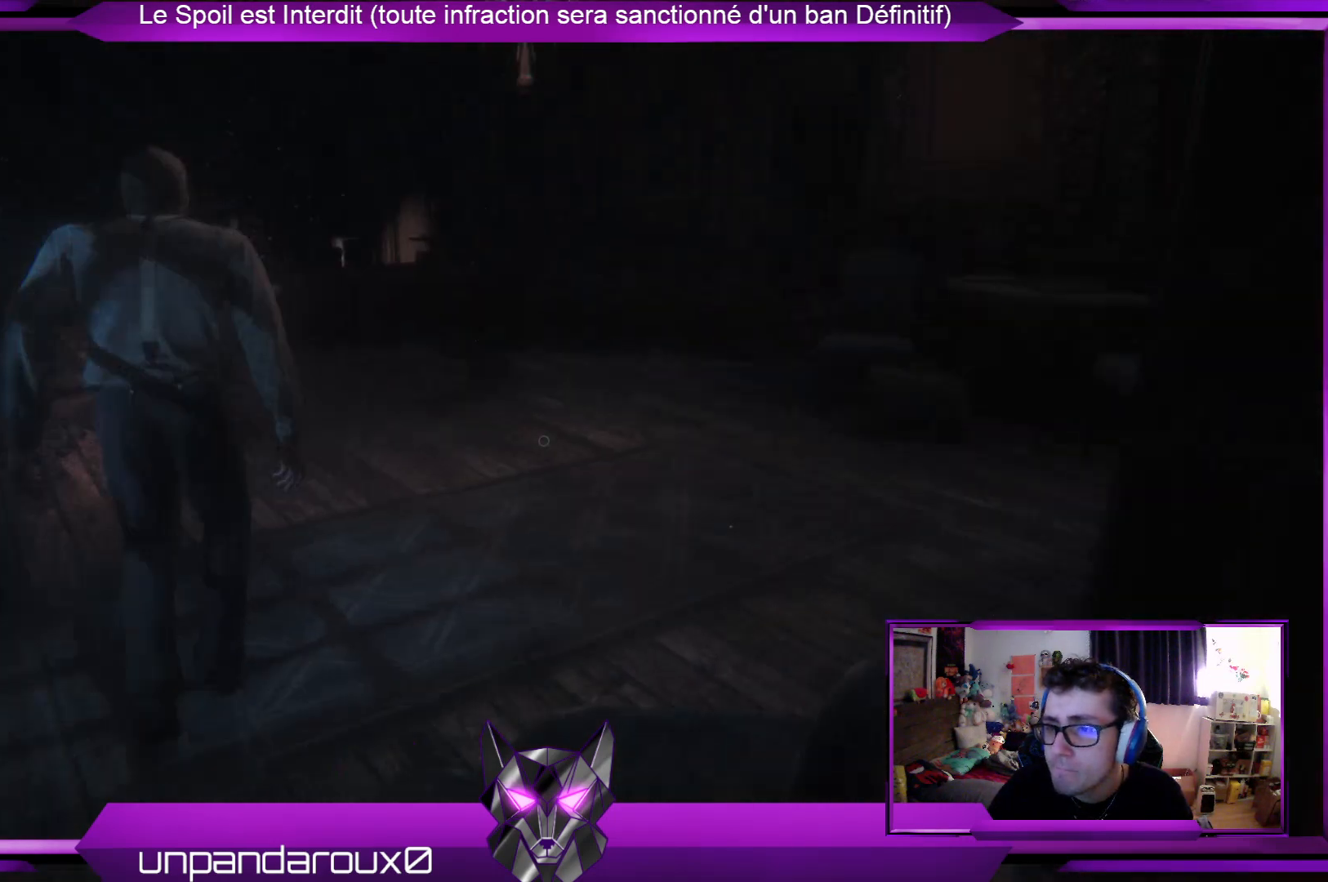
{"buttons": ["R2"], "left_stick": "up", "right_stick": "center", "events": [[34, "right_stick", "center"]]}
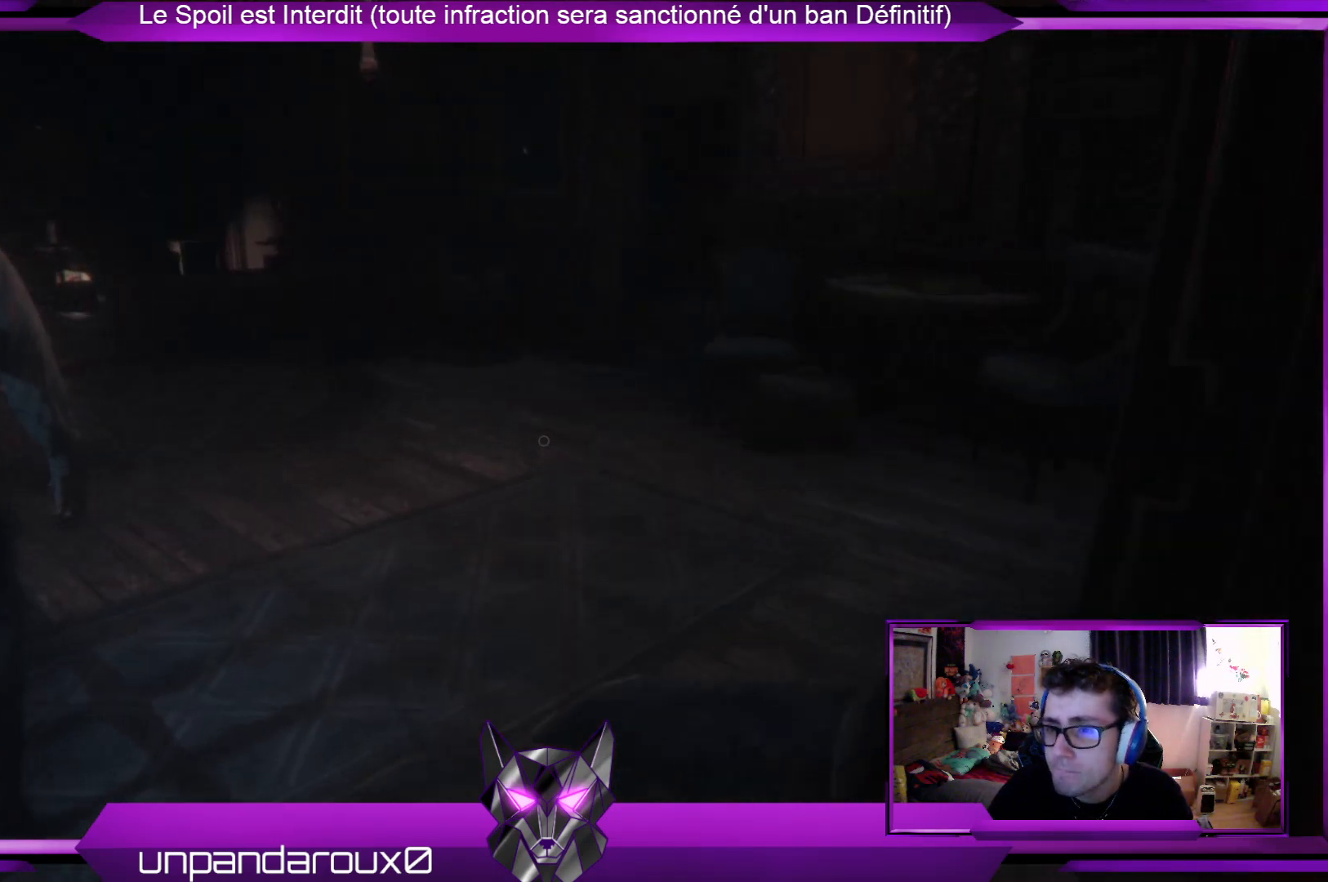
{"buttons": ["R2"], "left_stick": "up", "right_stick": "center", "events": [[167, "right_stick", "right"], [368, "right_stick", "center"]]}
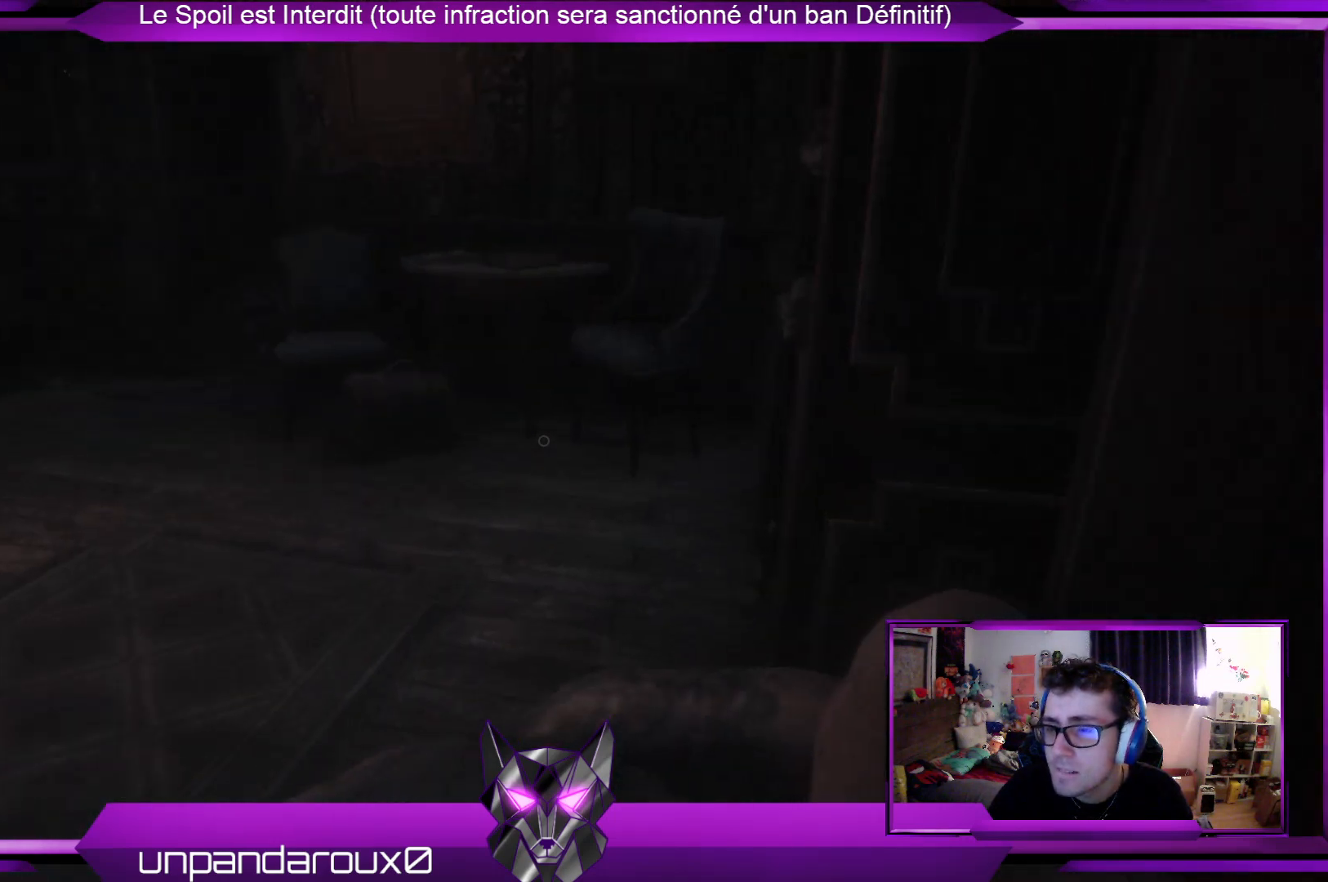
{"buttons": ["R2"], "left_stick": "up", "right_stick": "center", "events": []}
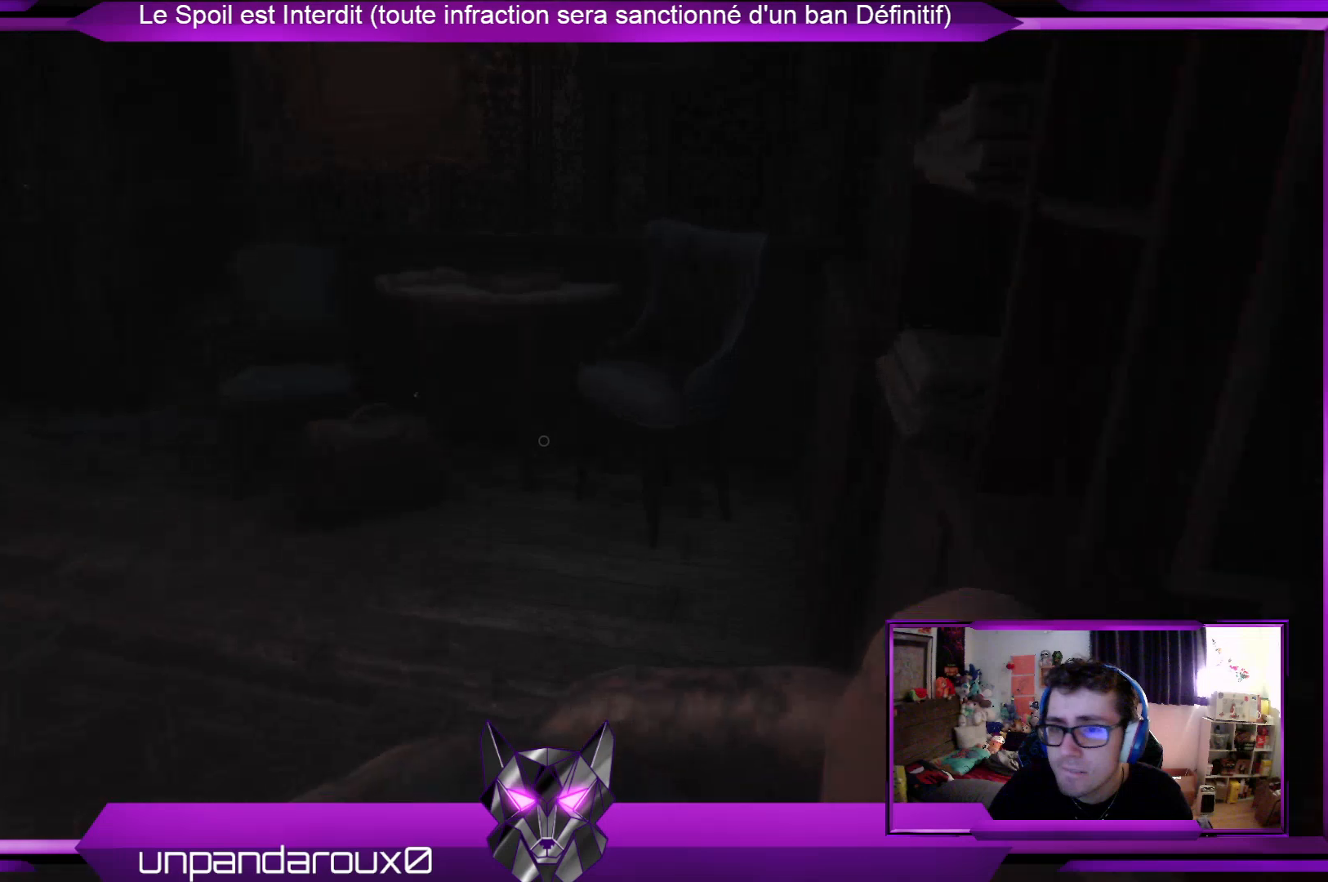
{"buttons": ["R2"], "left_stick": "up", "right_stick": "center", "events": [[234, "right_stick", "left"], [401, "right_stick", "center"]]}
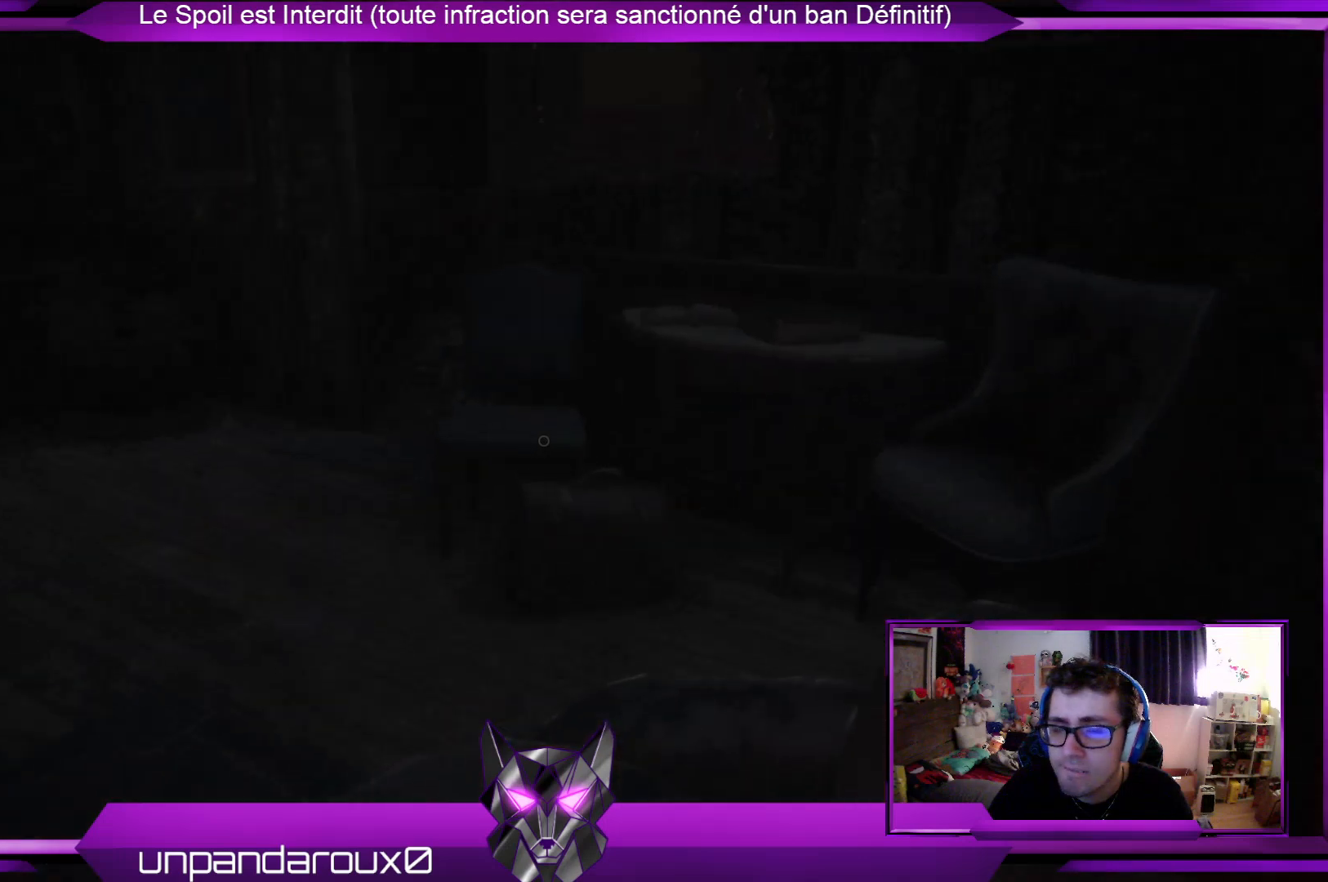
{"buttons": ["R2"], "left_stick": "up", "right_stick": "center", "events": []}
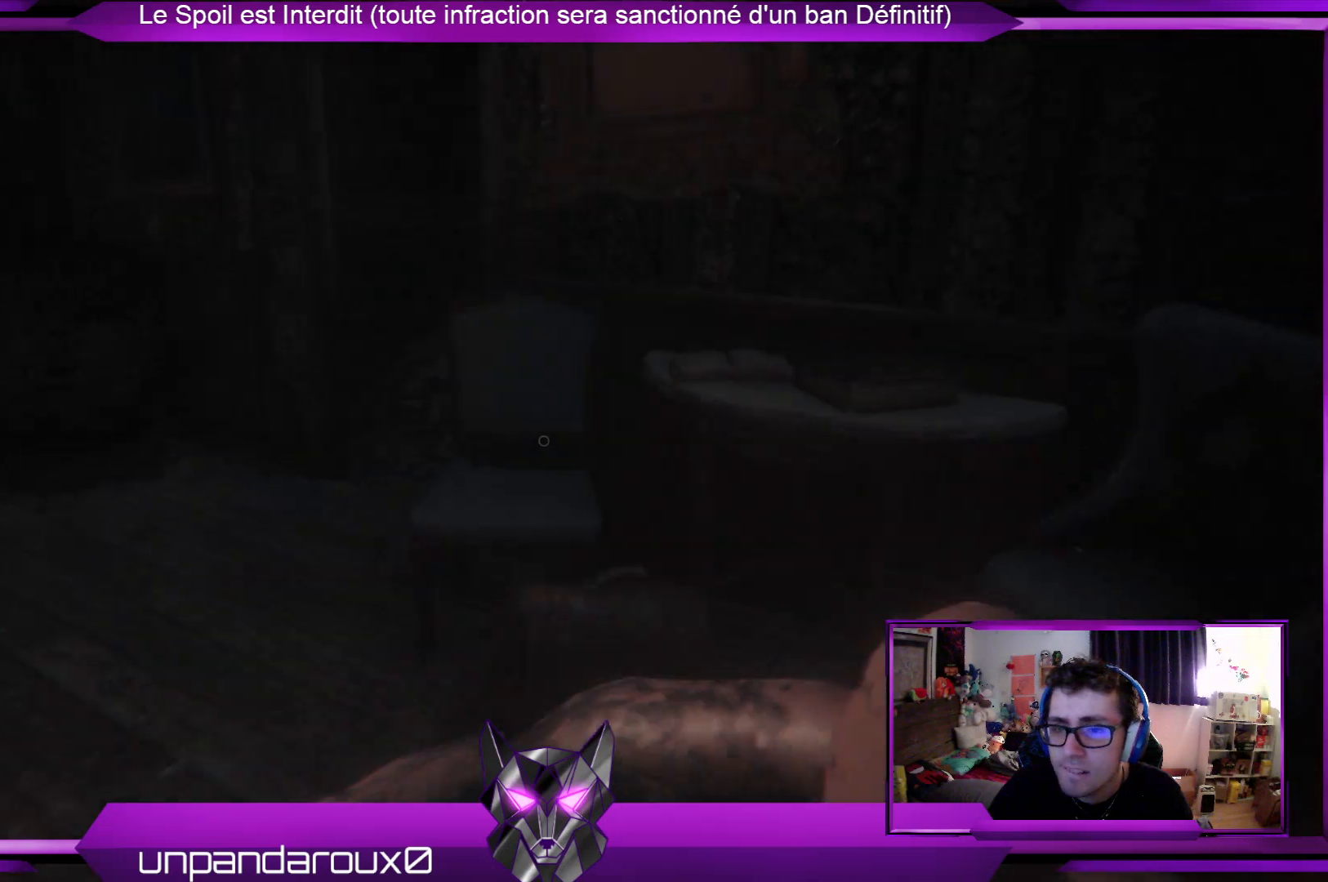
{"buttons": ["R2"], "left_stick": "up", "right_stick": "center", "events": [[34, "right_stick", "up-left"], [167, "right_stick", "center"]]}
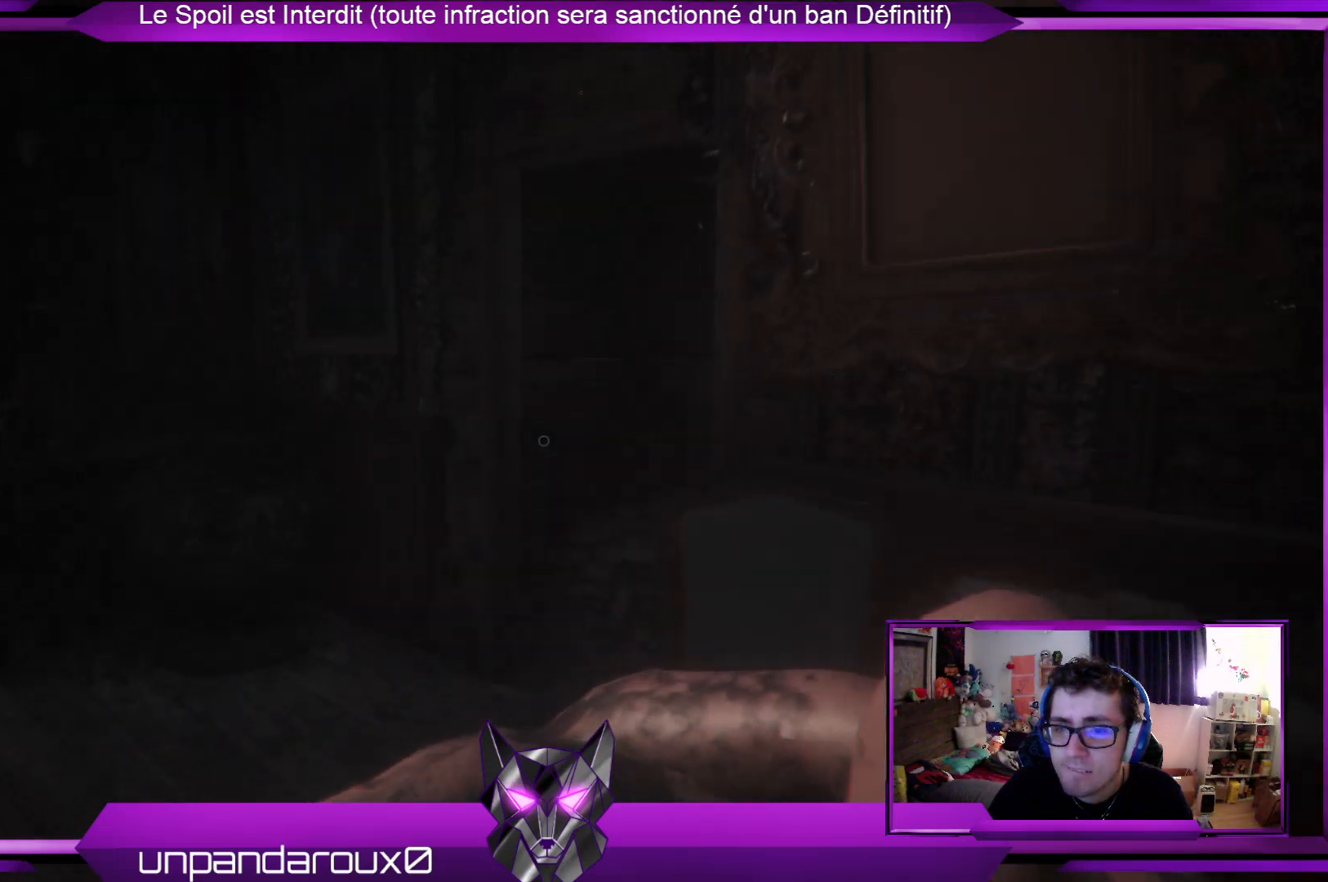
{"buttons": ["R2"], "left_stick": "up", "right_stick": "center", "events": [[133, "right_stick", "down-left"], [234, "right_stick", "left"], [401, "right_stick", "center"]]}
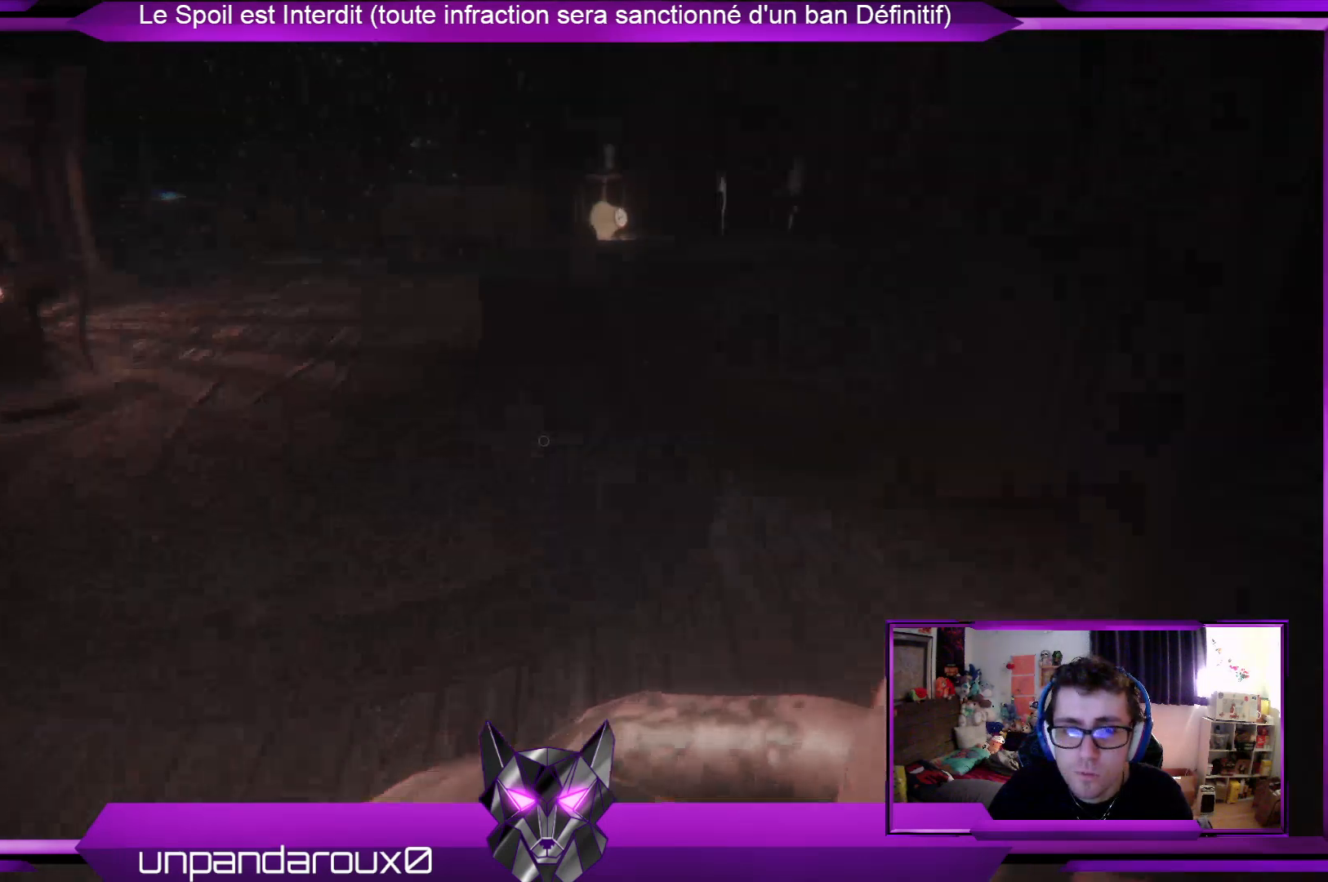
{"buttons": ["R2"], "left_stick": "right", "right_stick": "center", "events": [[334, "left_stick", "center"], [501, "left_stick", "right"]]}
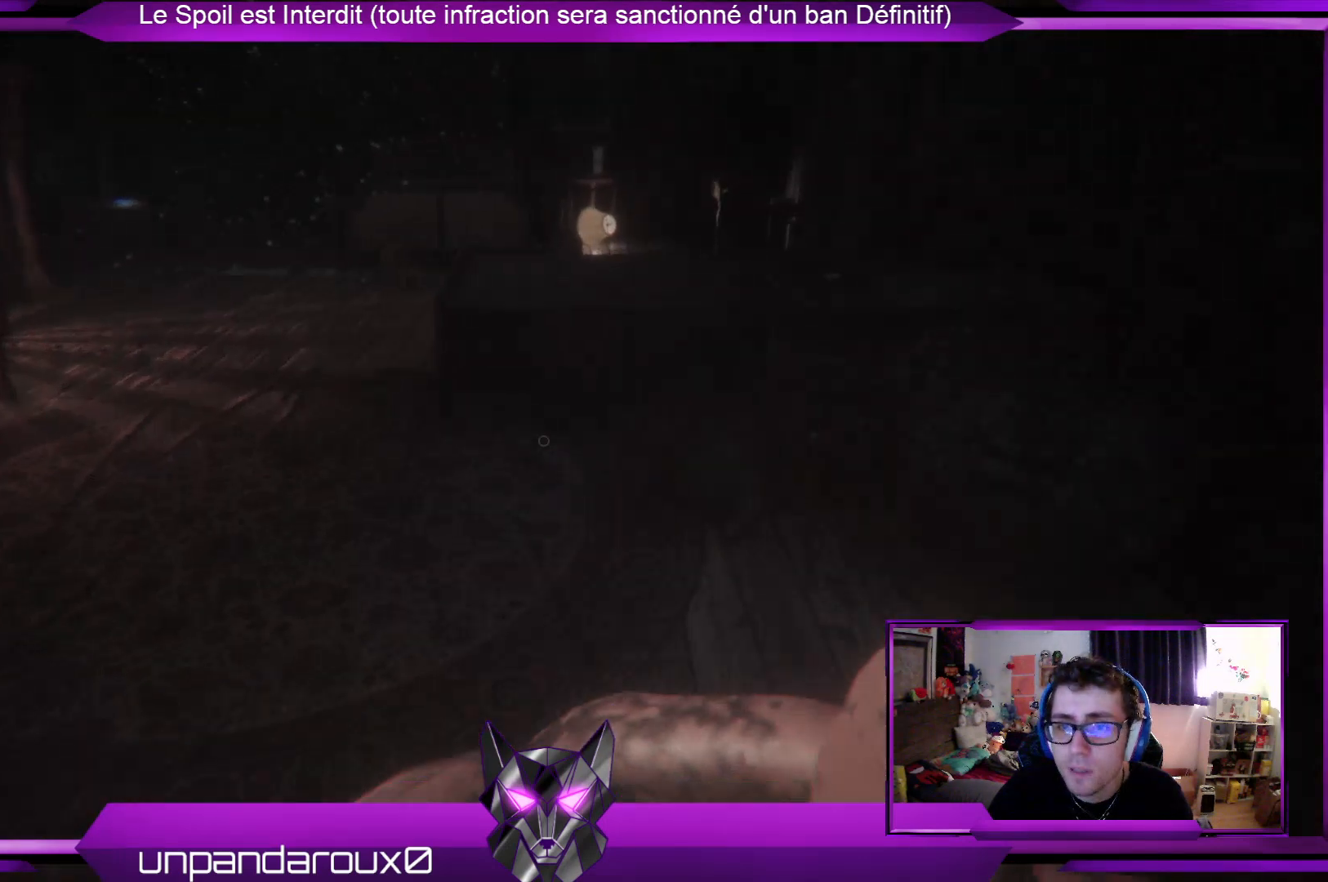
{"buttons": ["R2"], "left_stick": "center", "right_stick": "center", "events": [[34, "SELECT", "down"], [134, "left_stick", "center"], [234, "SELECT", "up"]]}
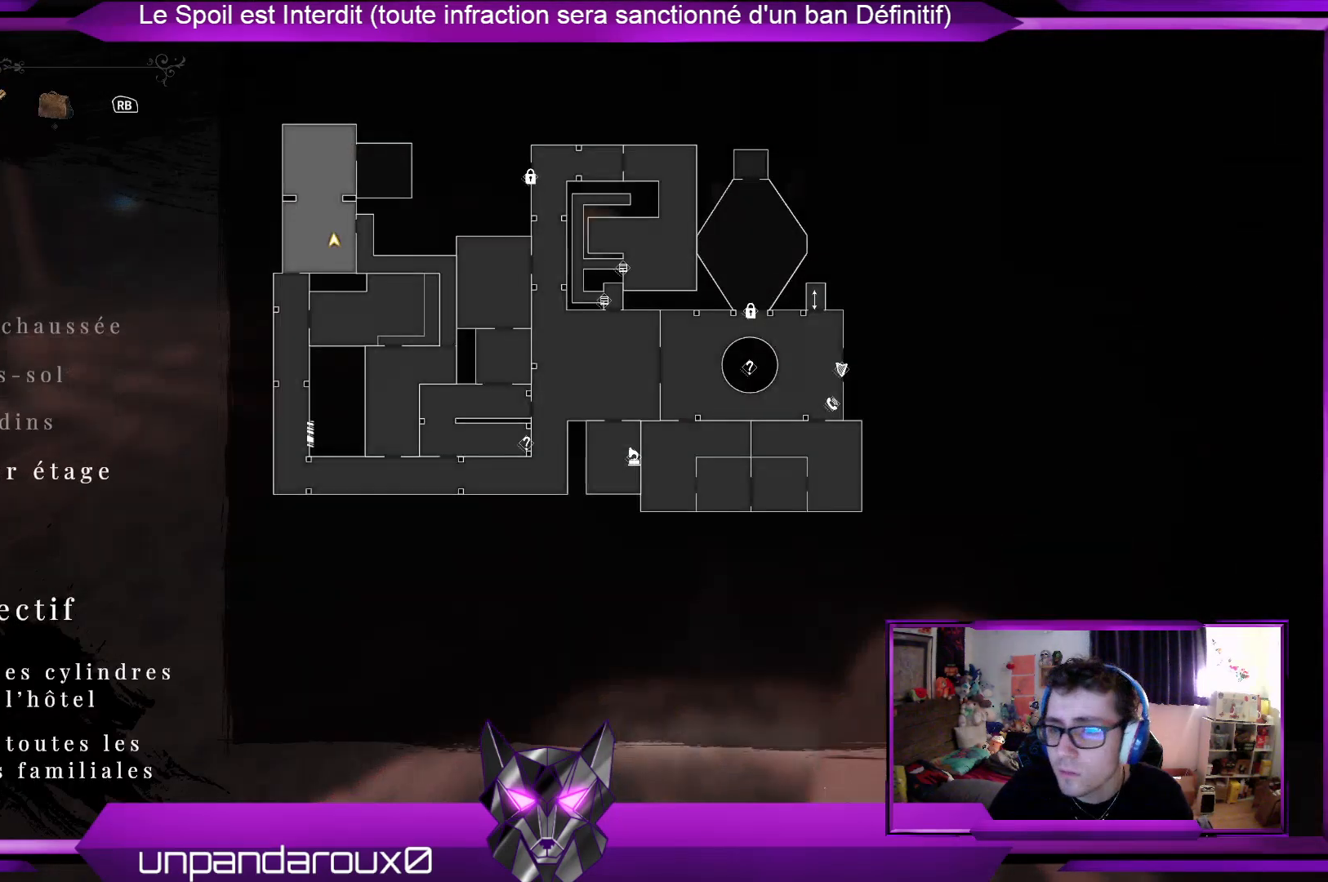
{"buttons": ["R2"], "left_stick": "center", "right_stick": "center", "events": []}
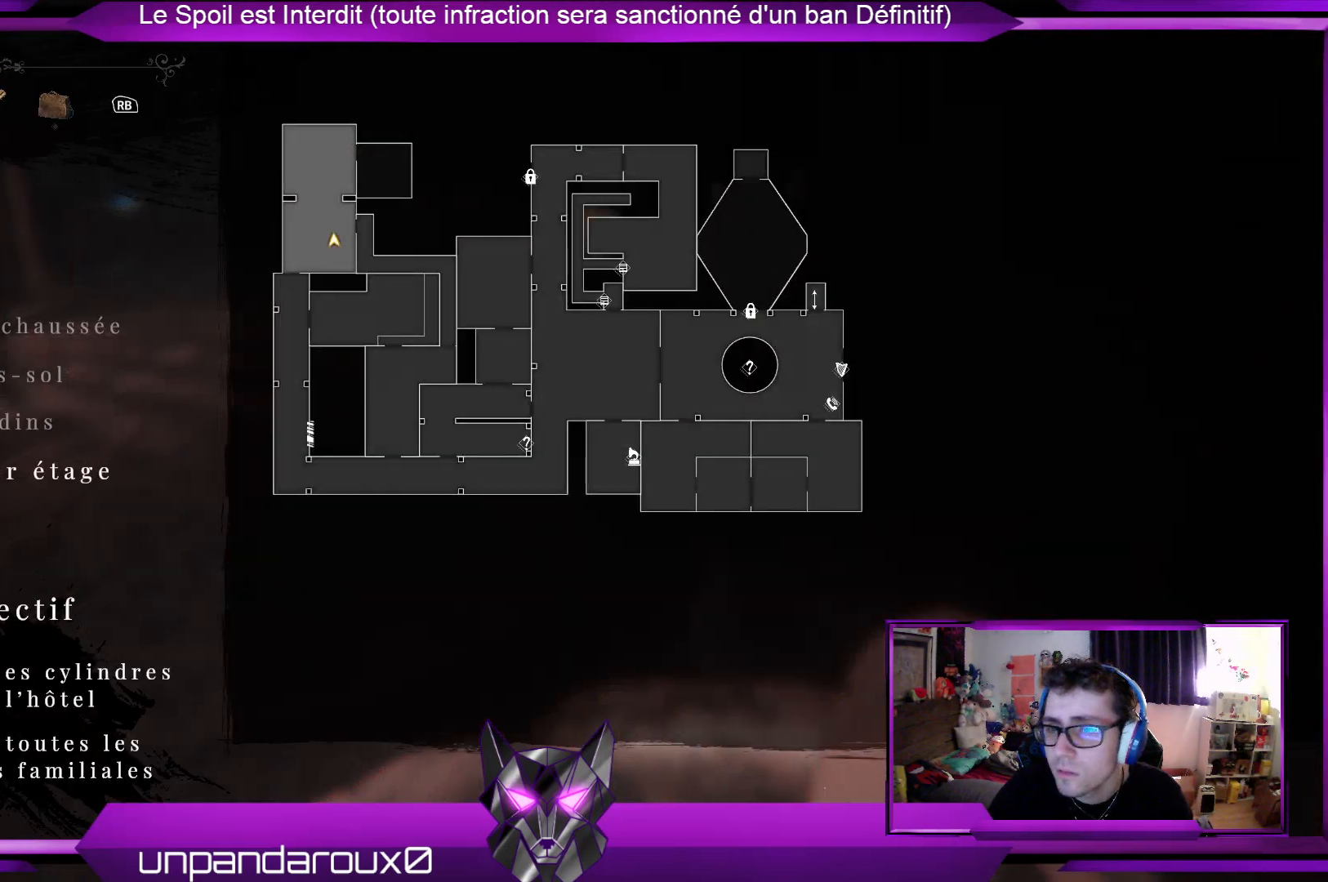
{"buttons": ["R2", "SELECT"], "left_stick": "center", "right_stick": "center", "events": [[468, "SELECT", "down"]]}
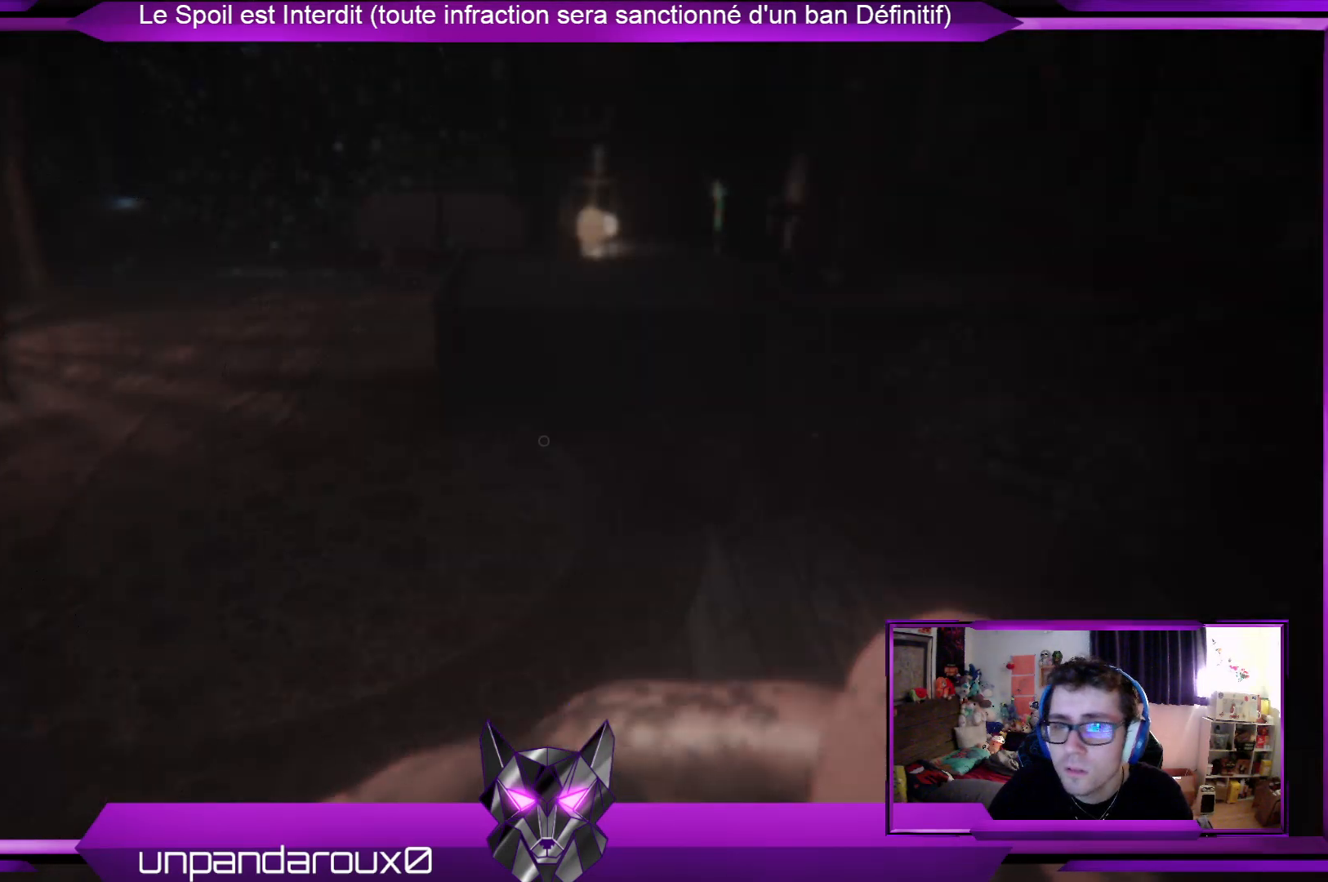
{"buttons": ["R2"], "left_stick": "up", "right_stick": "center", "events": [[133, "SELECT", "up"], [267, "right_stick", "left"], [334, "left_stick", "up"], [468, "right_stick", "center"]]}
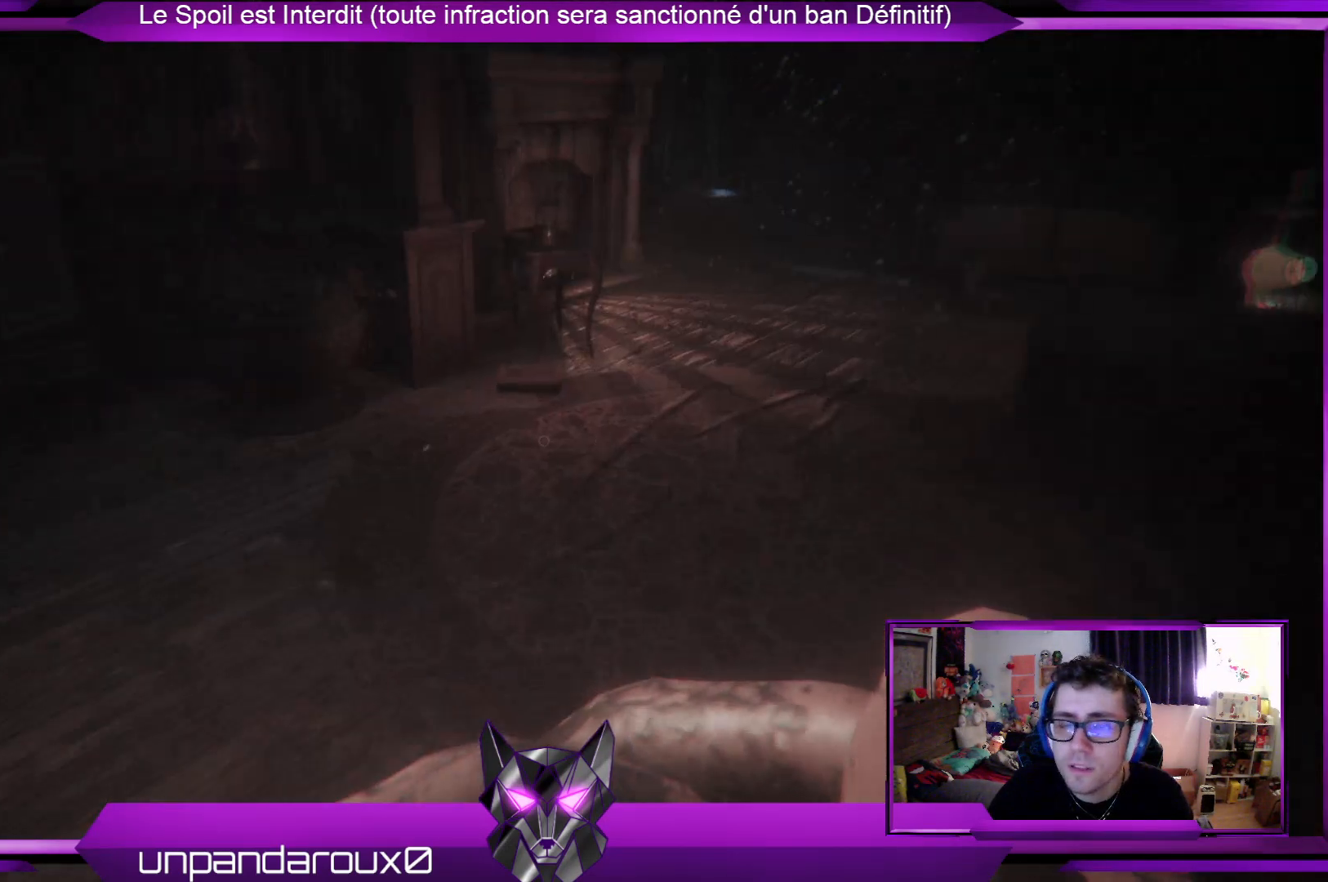
{"buttons": ["R2"], "left_stick": "up", "right_stick": "center", "events": []}
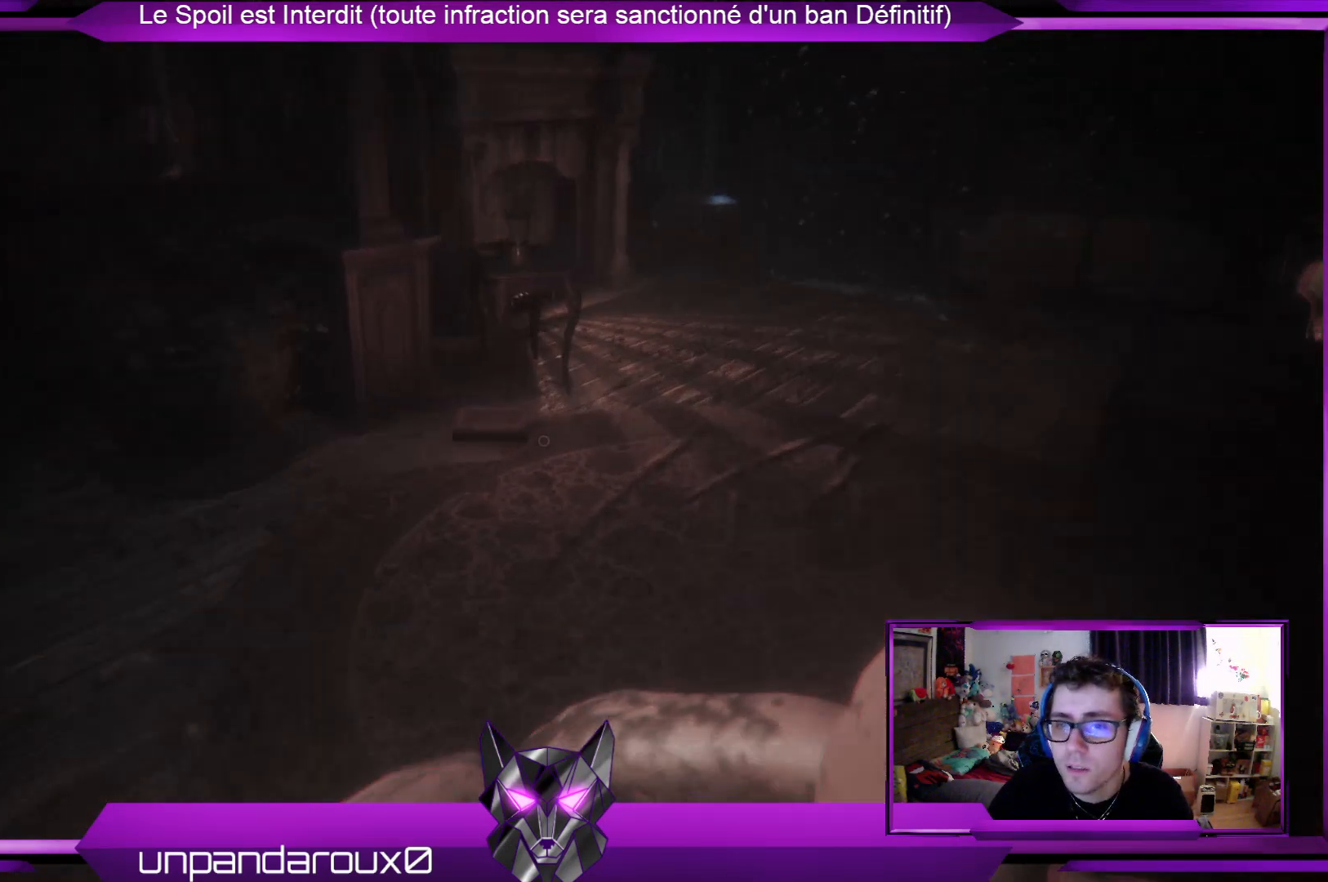
{"buttons": ["R2"], "left_stick": "up", "right_stick": "center", "events": []}
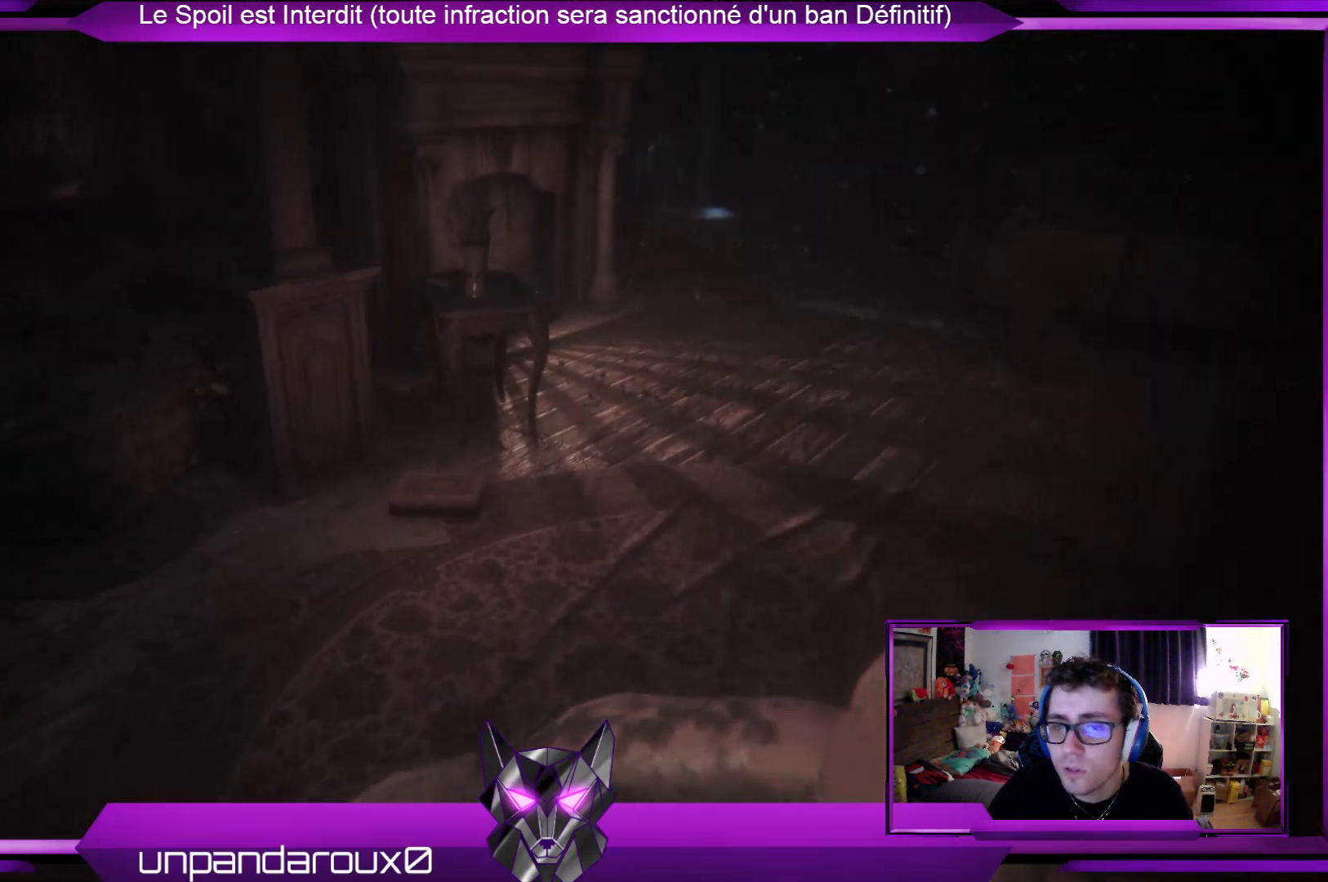
{"buttons": ["R2"], "left_stick": "up", "right_stick": "center", "events": [[267, "right_stick", "right"], [368, "right_stick", "center"]]}
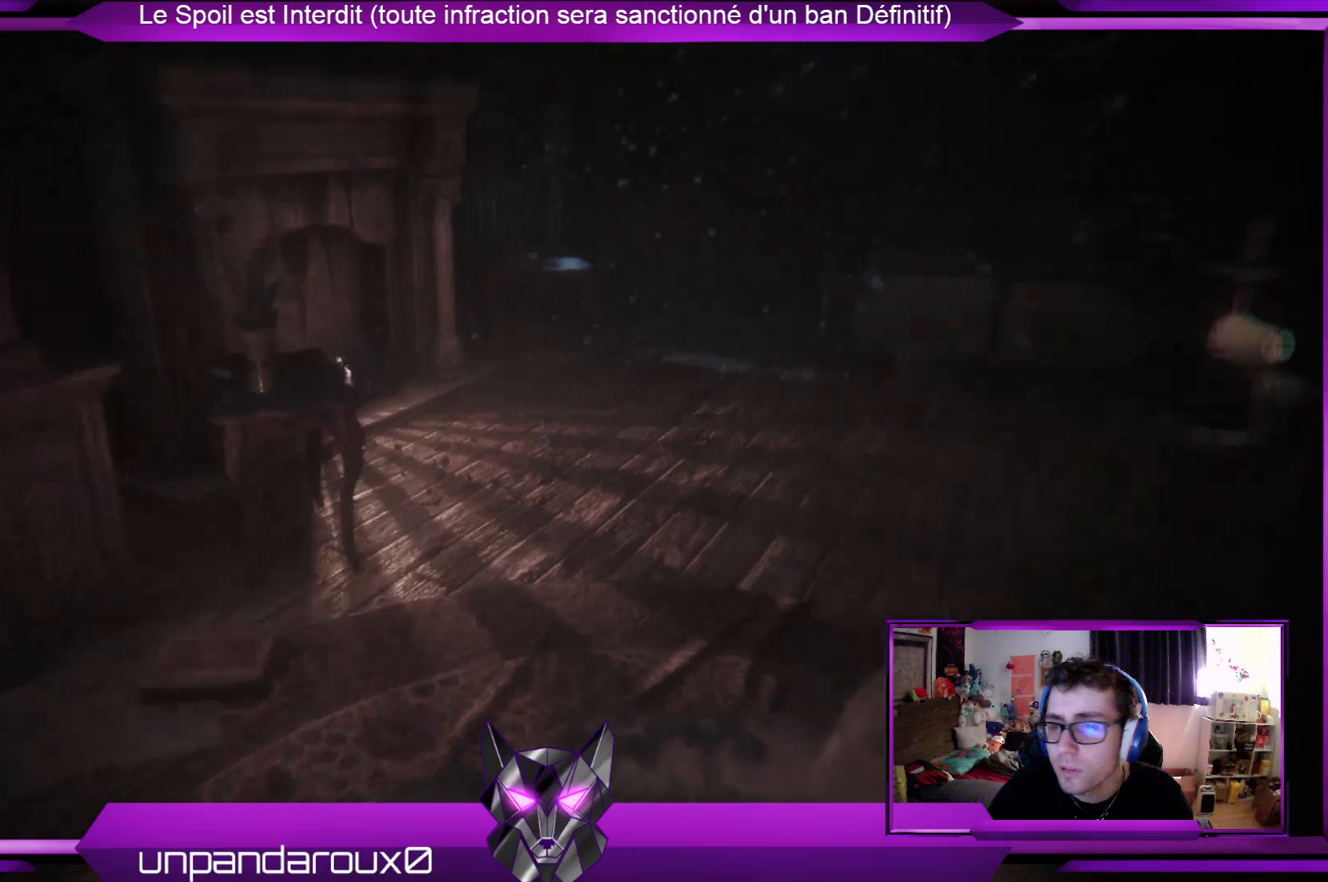
{"buttons": ["R2"], "left_stick": "up", "right_stick": "center", "events": []}
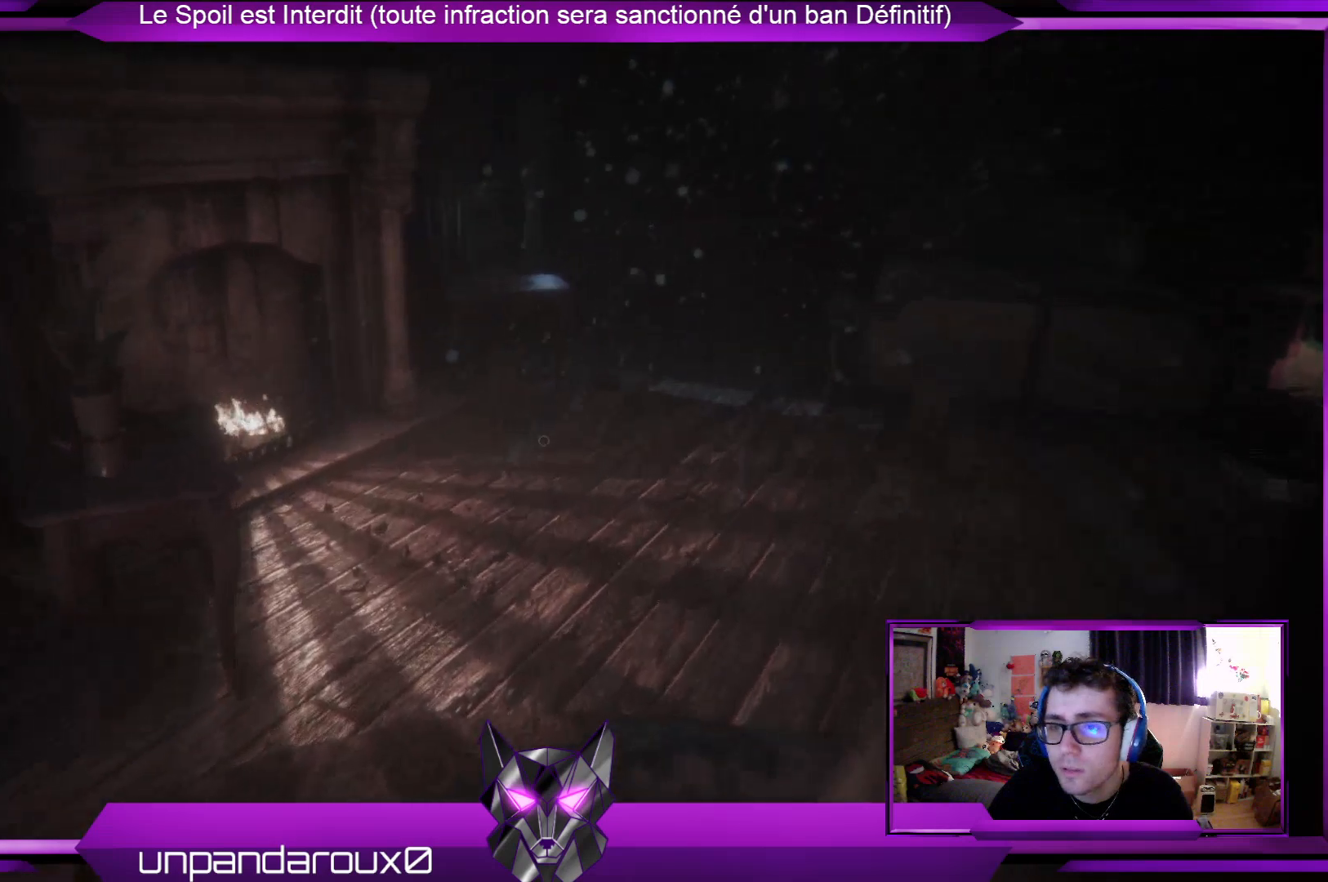
{"buttons": ["R2"], "left_stick": "up", "right_stick": "right", "events": [[401, "right_stick", "right"]]}
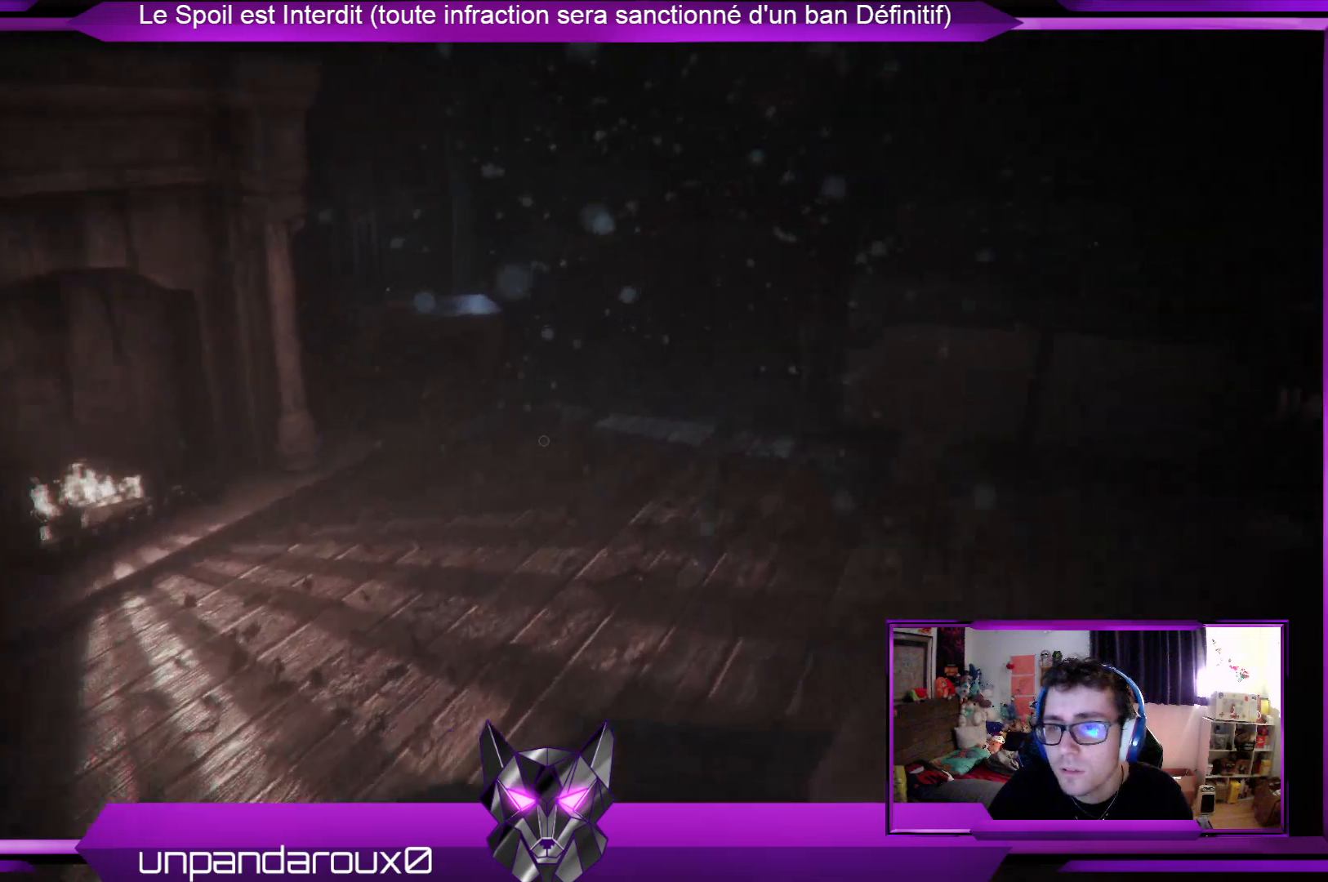
{"buttons": ["R2"], "left_stick": "up", "right_stick": "center", "events": [[167, "right_stick", "center"]]}
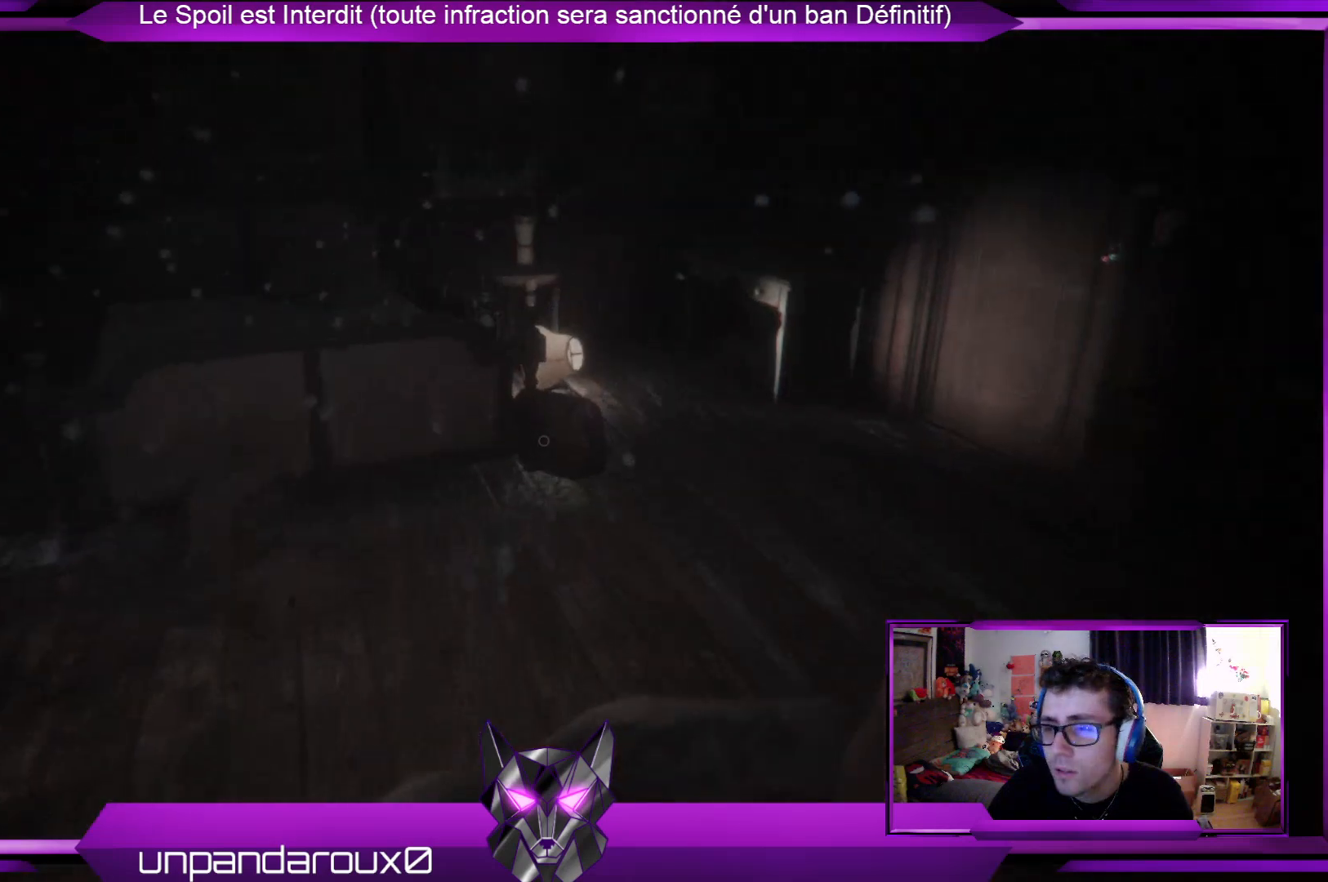
{"buttons": ["R2"], "left_stick": "up", "right_stick": "center", "events": []}
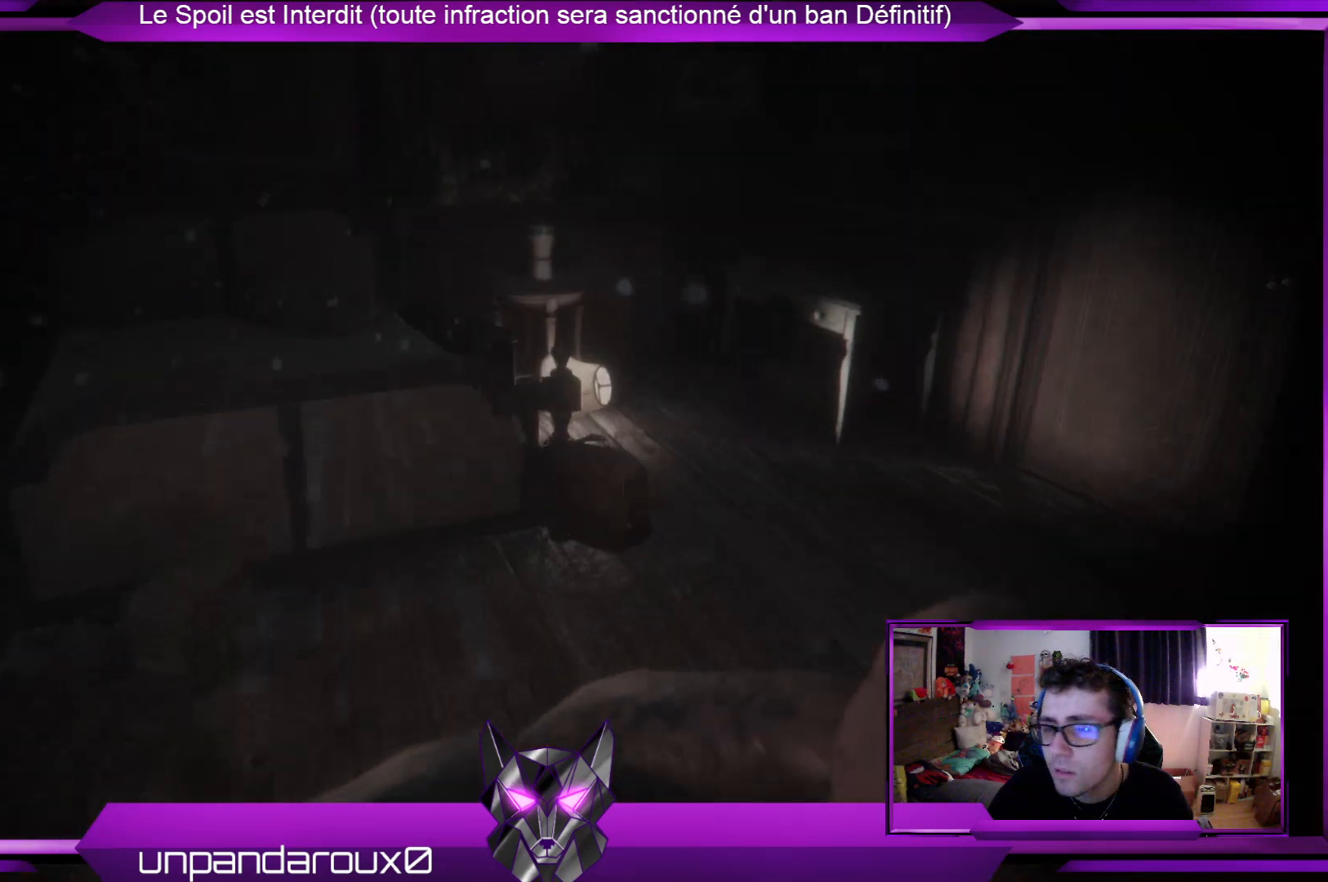
{"buttons": ["R2"], "left_stick": "up-right", "right_stick": "center", "events": [[33, "right_stick", "right"], [167, "right_stick", "center"], [468, "left_stick", "up-right"]]}
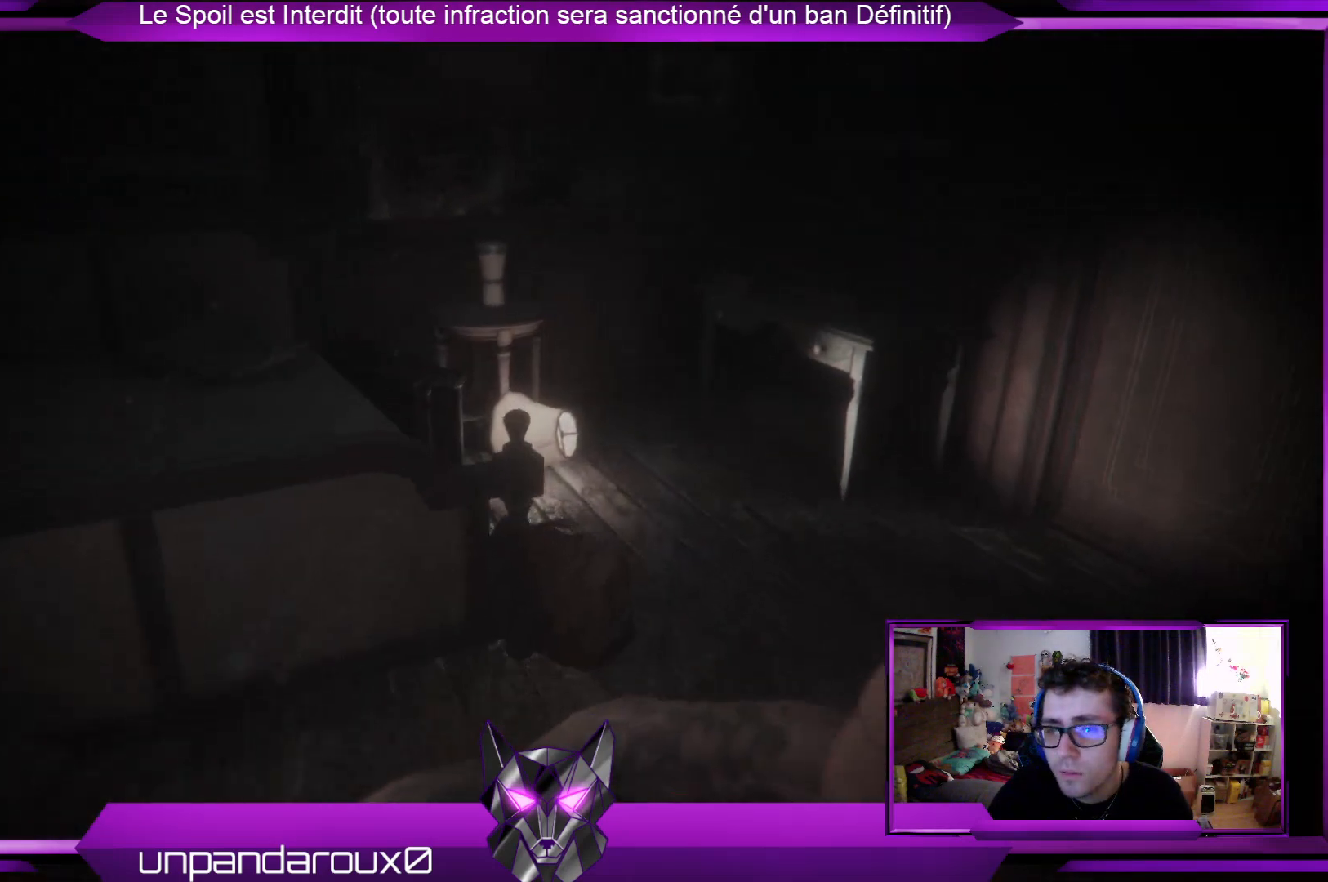
{"buttons": ["R2"], "left_stick": "up-right", "right_stick": "center", "events": []}
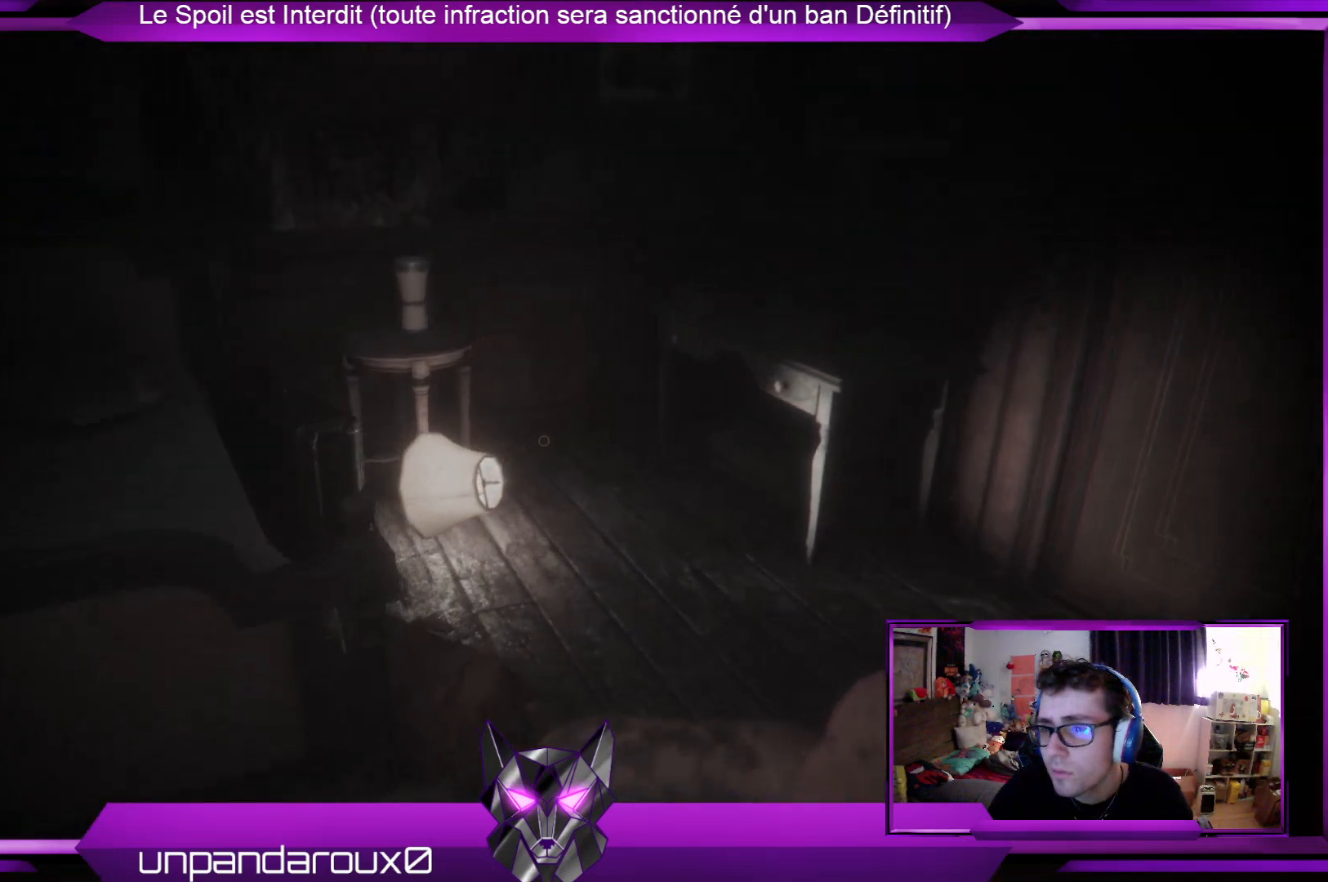
{"buttons": ["R2"], "left_stick": "up-right", "right_stick": "center", "events": []}
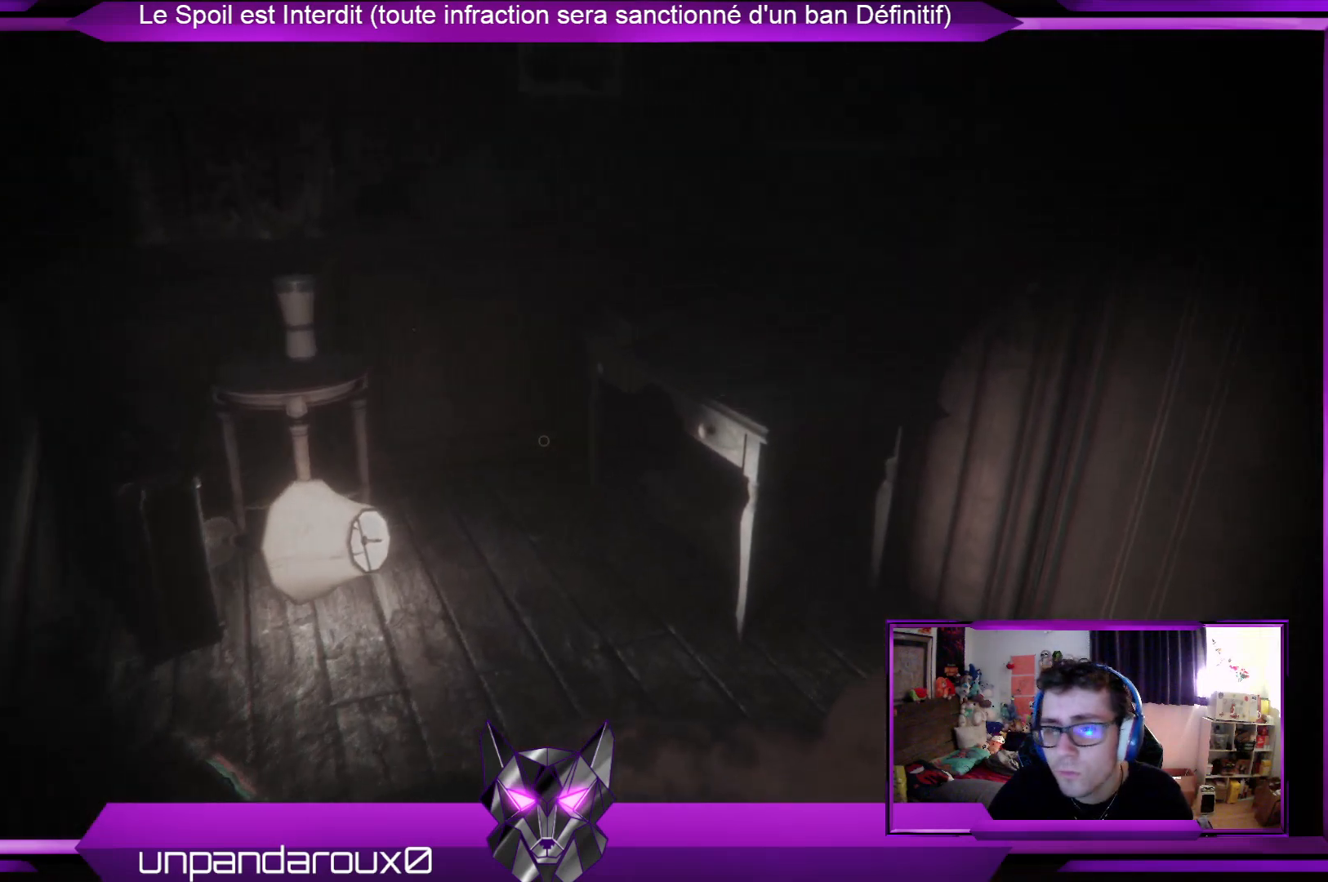
{"buttons": [], "left_stick": "up", "right_stick": "center", "events": [[67, "left_stick", "up"], [67, "right_stick", "right"], [401, "right_stick", "center"], [468, "R2", "up"]]}
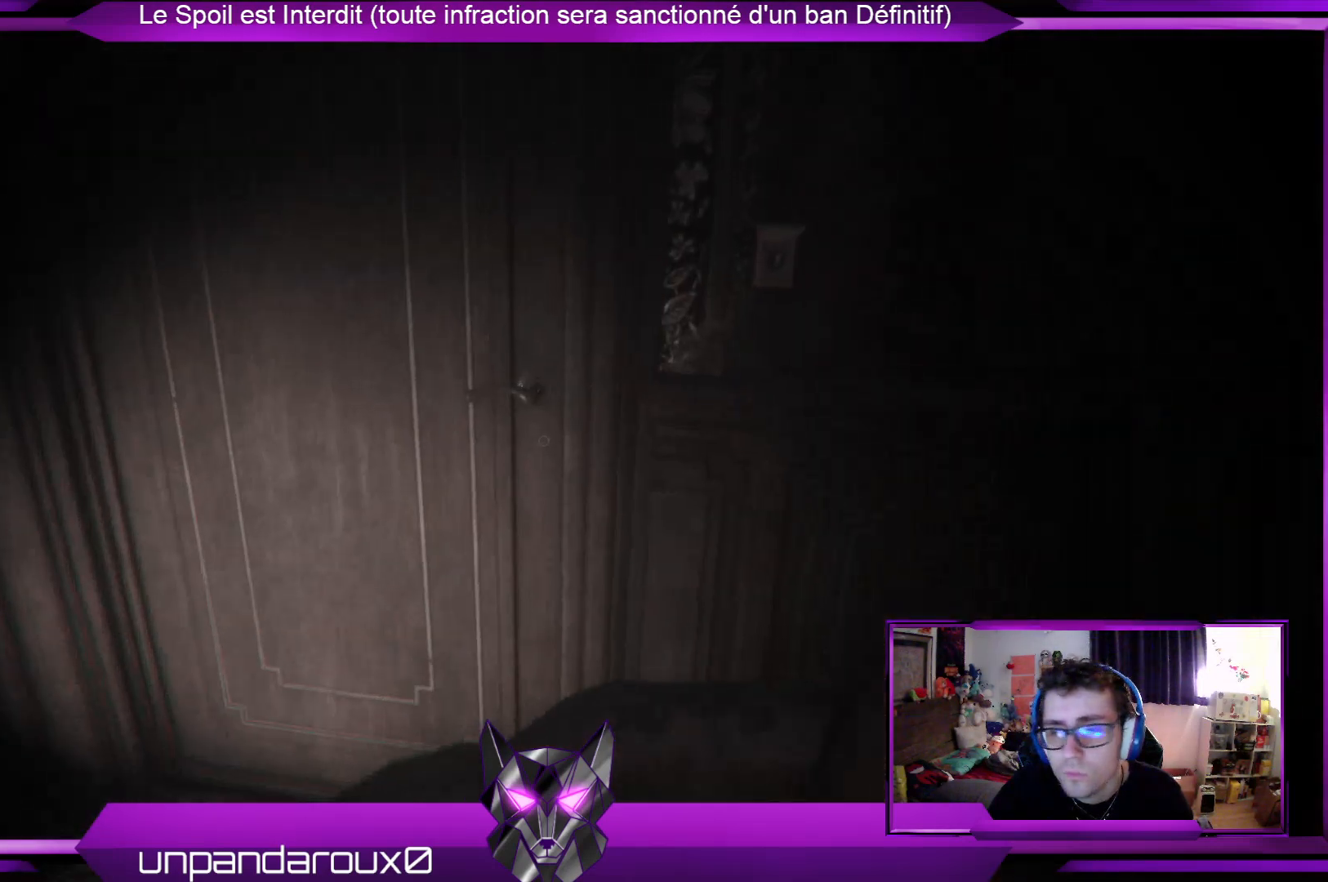
{"buttons": [], "left_stick": "center", "right_stick": "down-right", "events": [[301, "right_stick", "down-right"], [501, "left_stick", "center"]]}
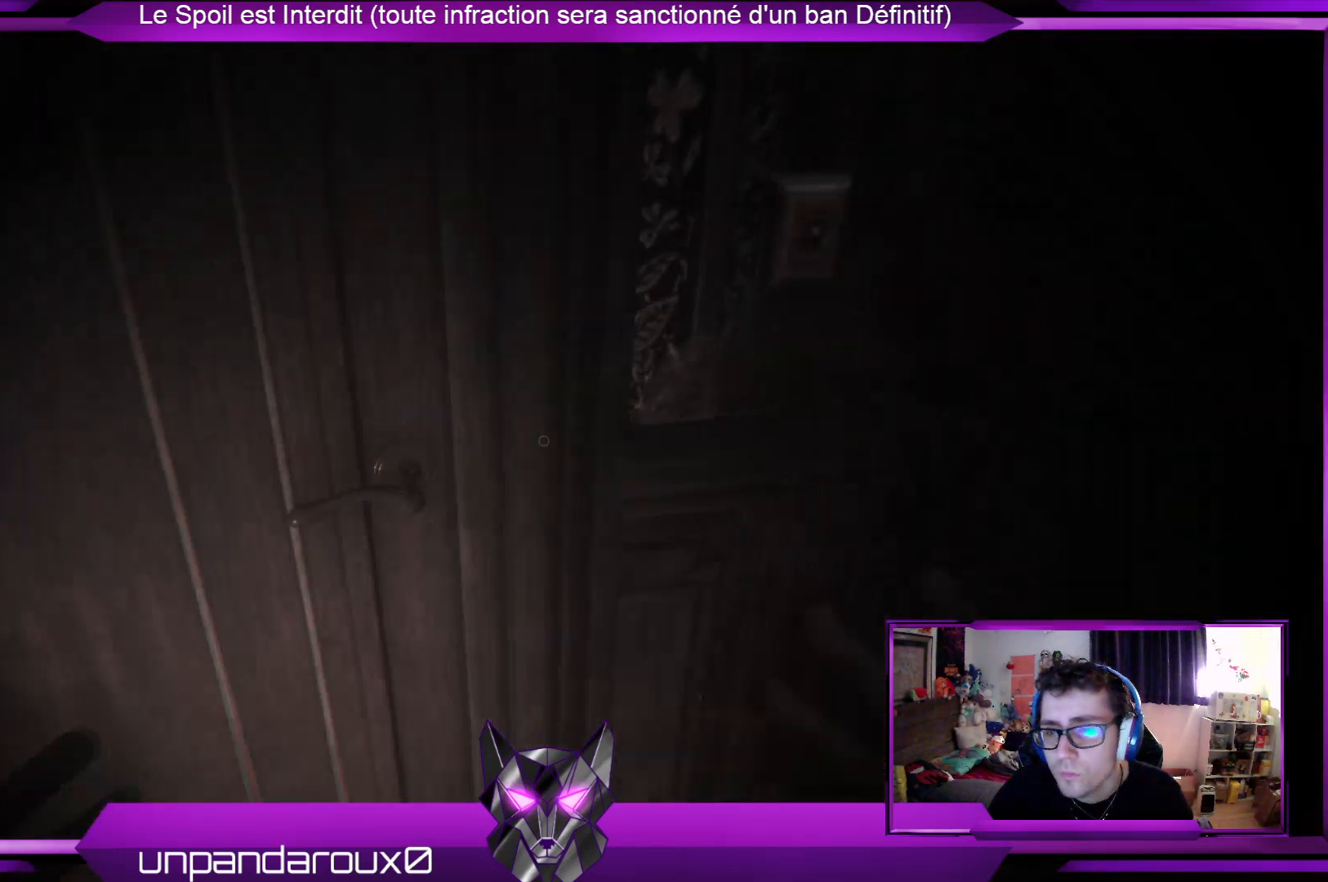
{"buttons": [], "left_stick": "left", "right_stick": "center", "events": [[34, "right_stick", "center"], [268, "left_stick", "left"]]}
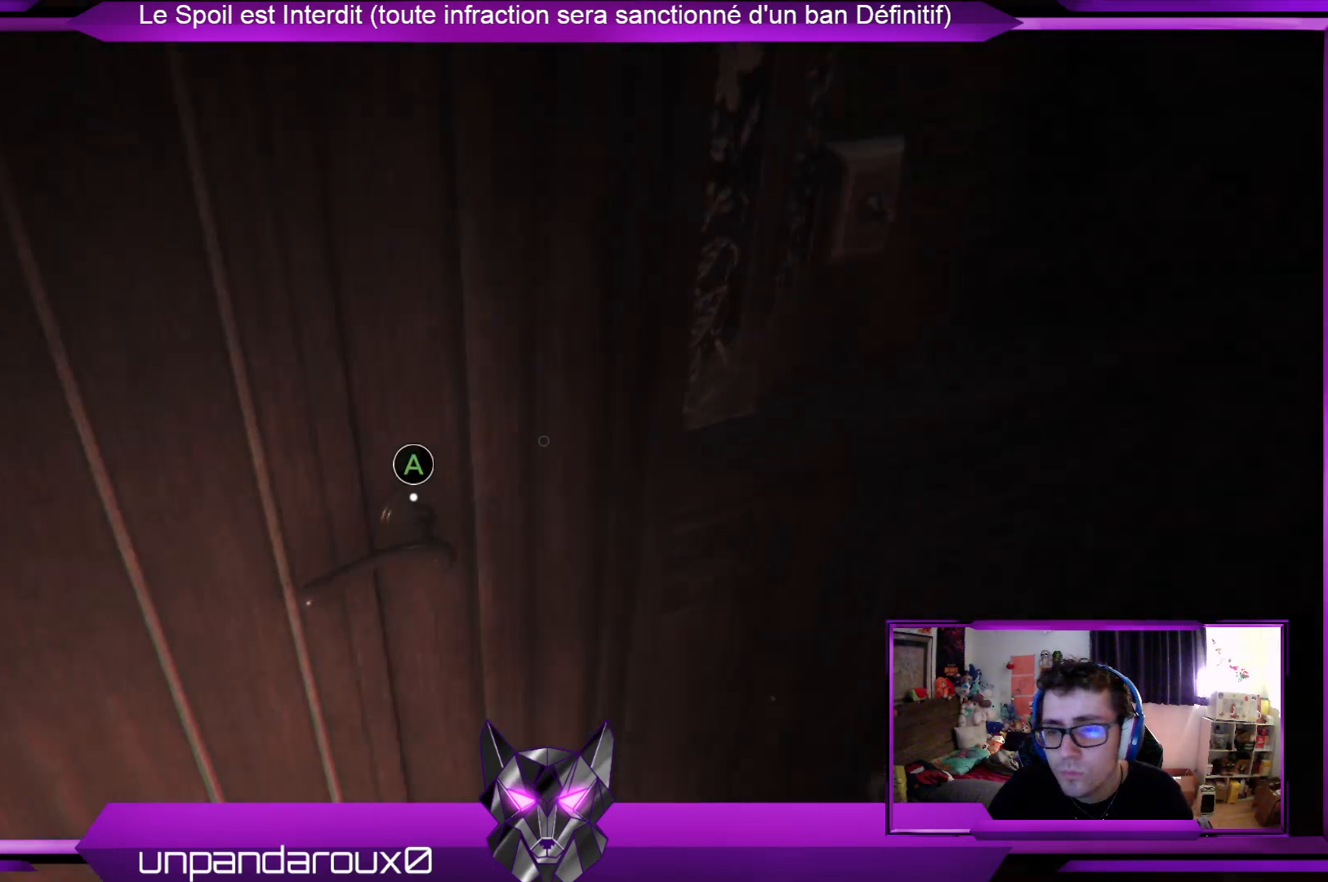
{"buttons": [], "left_stick": "center", "right_stick": "center", "events": [[33, "left_stick", "center"], [233, "A", "down"], [300, "A", "up"]]}